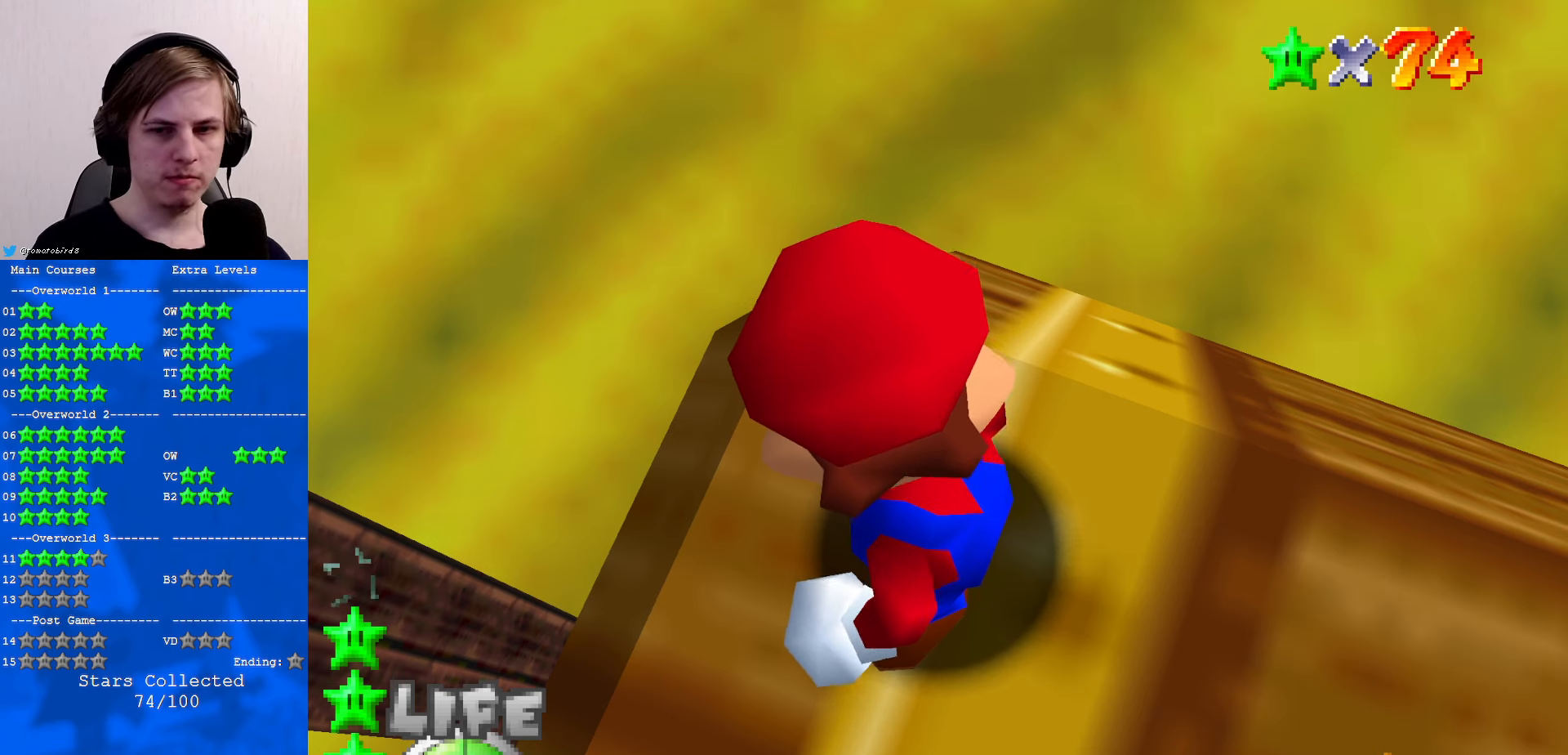
Gameplay with a controller (Nintendo layout); each line is a JSON object with the inputs held at the frame after it. "events" lists button and stick changes between this image and that frame as [ms after this image, input, new state], when the widget could be followed in between. Not read: L1 L3 R3.
{"buttons": [], "left_stick": "left", "events": [[333, "left_stick", "left"]]}
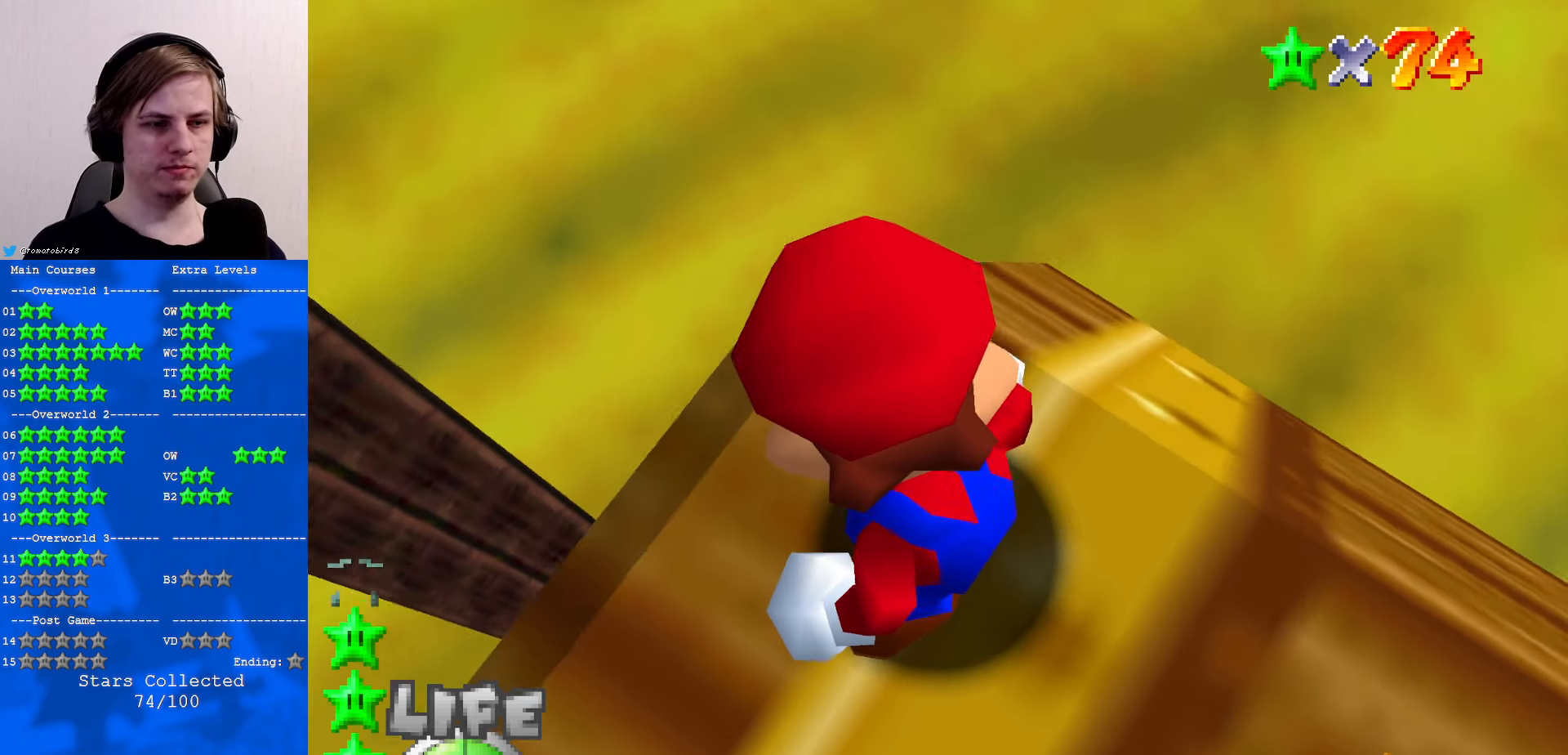
{"buttons": [], "left_stick": "center", "events": [[400, "left_stick", "center"]]}
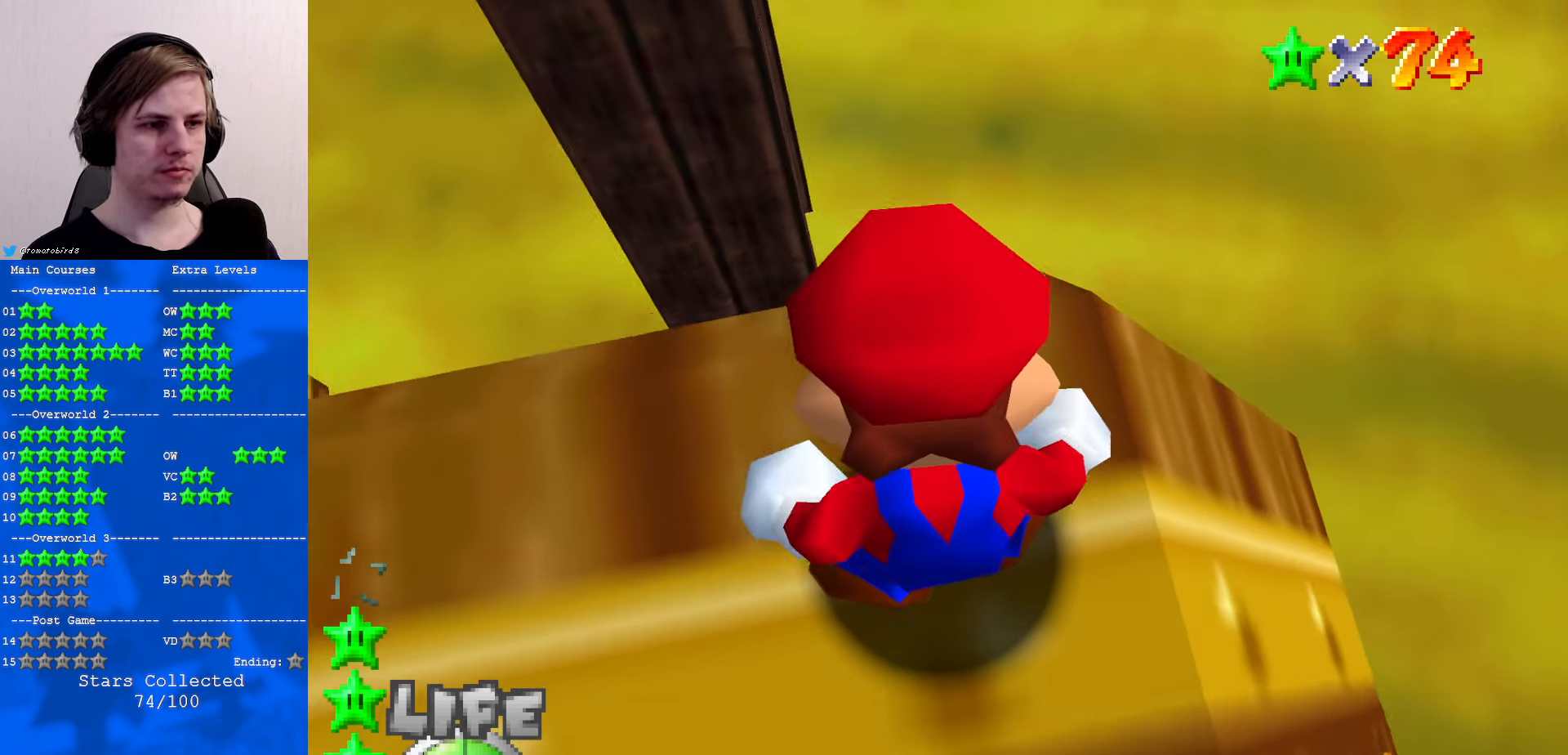
{"buttons": [], "left_stick": "center", "events": []}
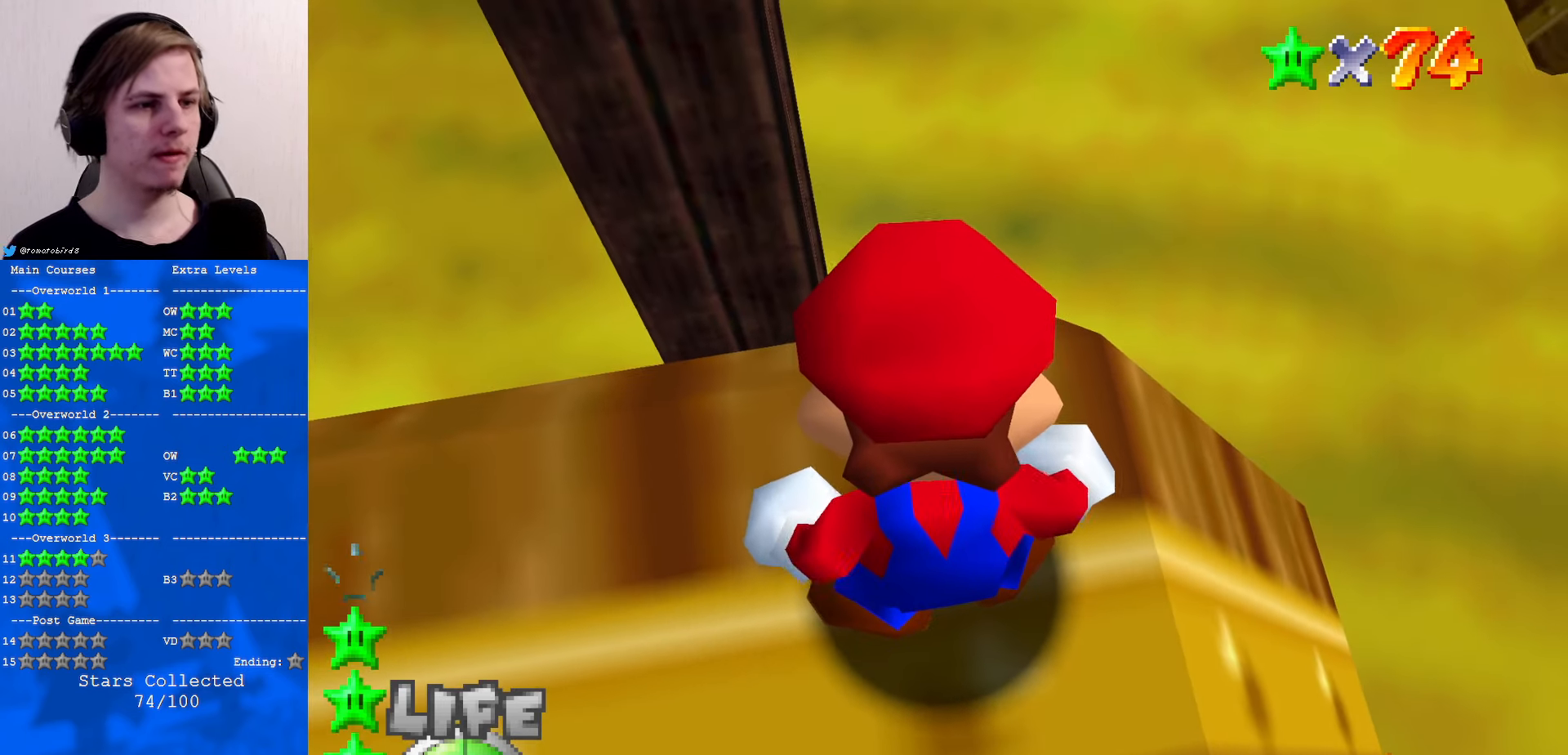
{"buttons": [], "left_stick": "center", "events": []}
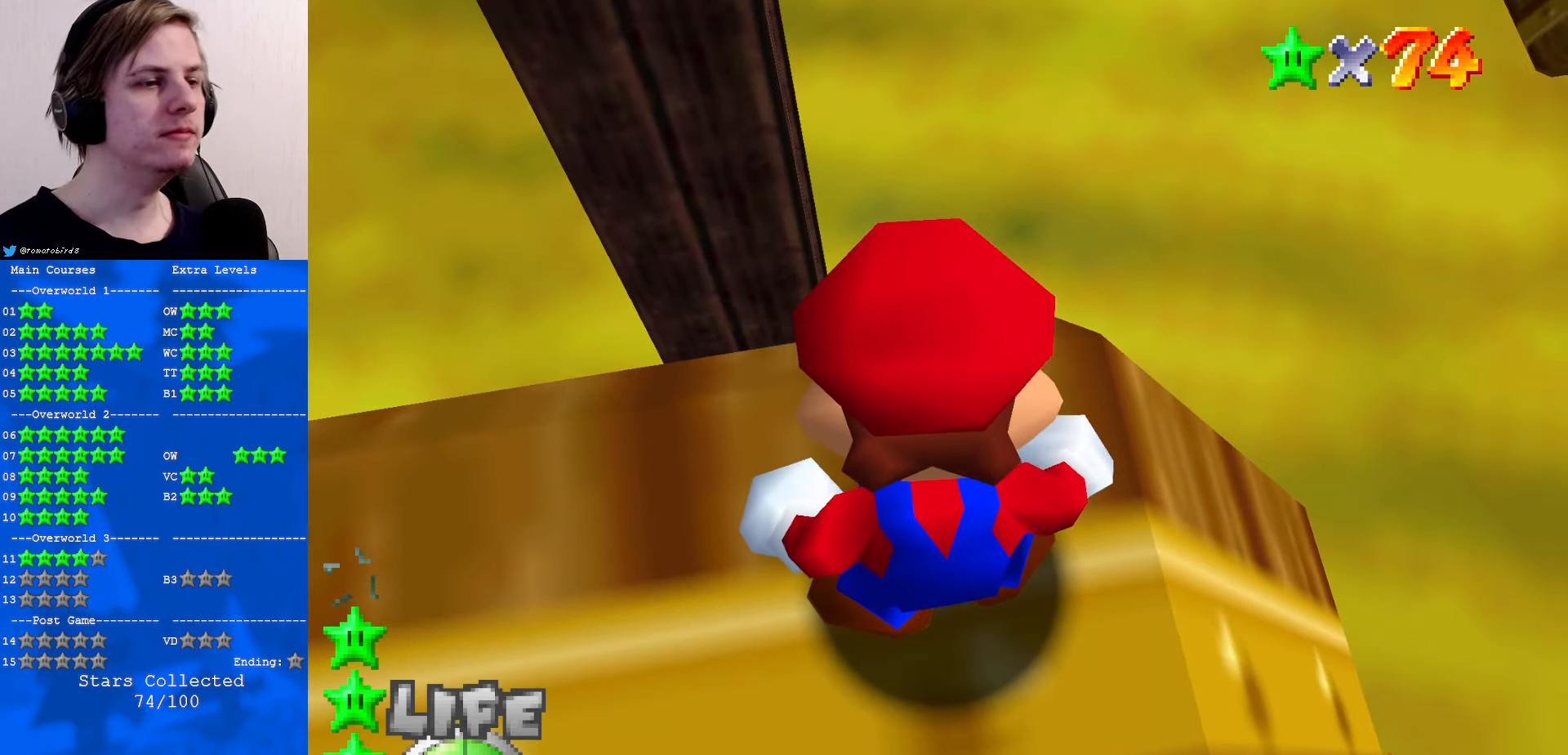
{"buttons": [], "left_stick": "center", "events": []}
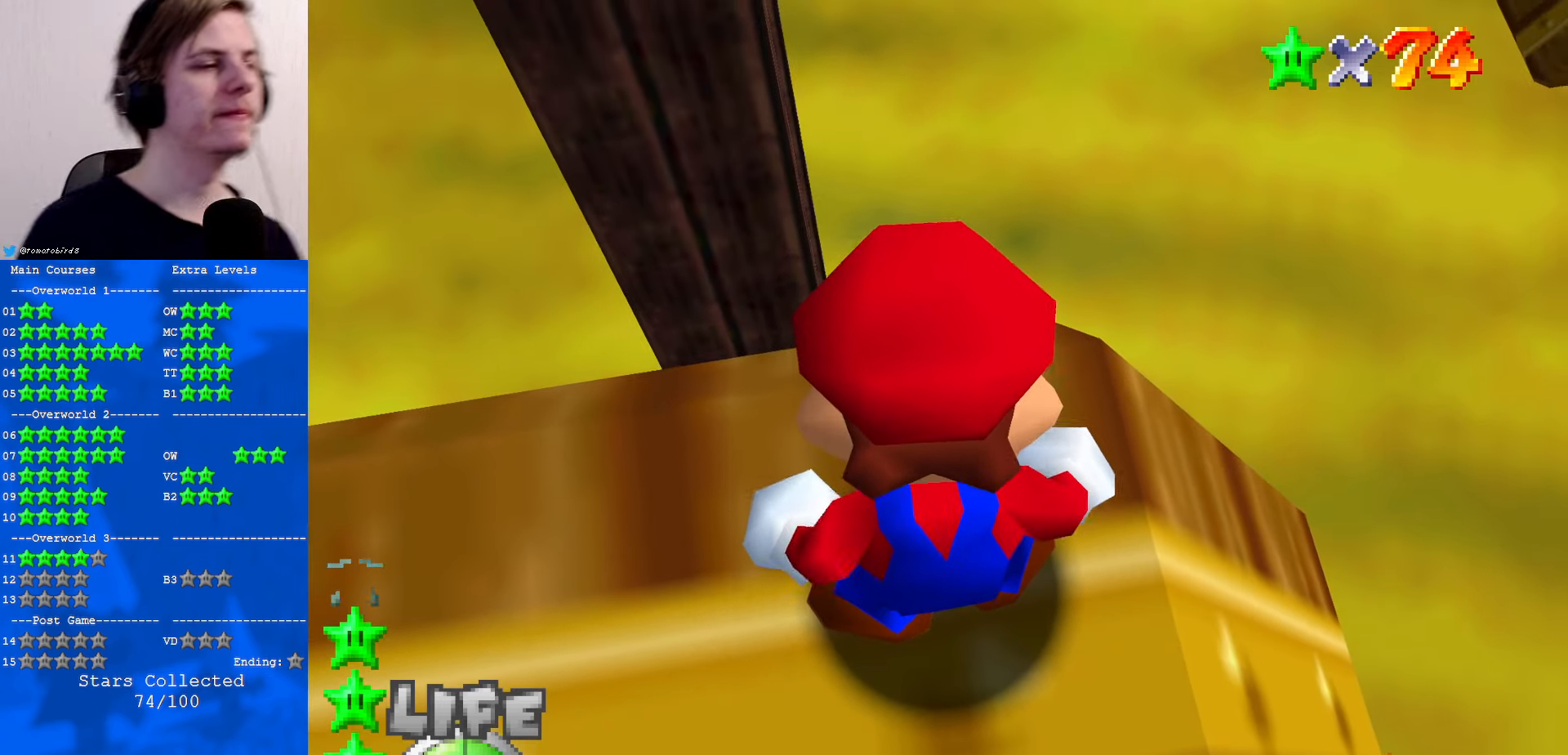
{"buttons": [], "left_stick": "center", "events": []}
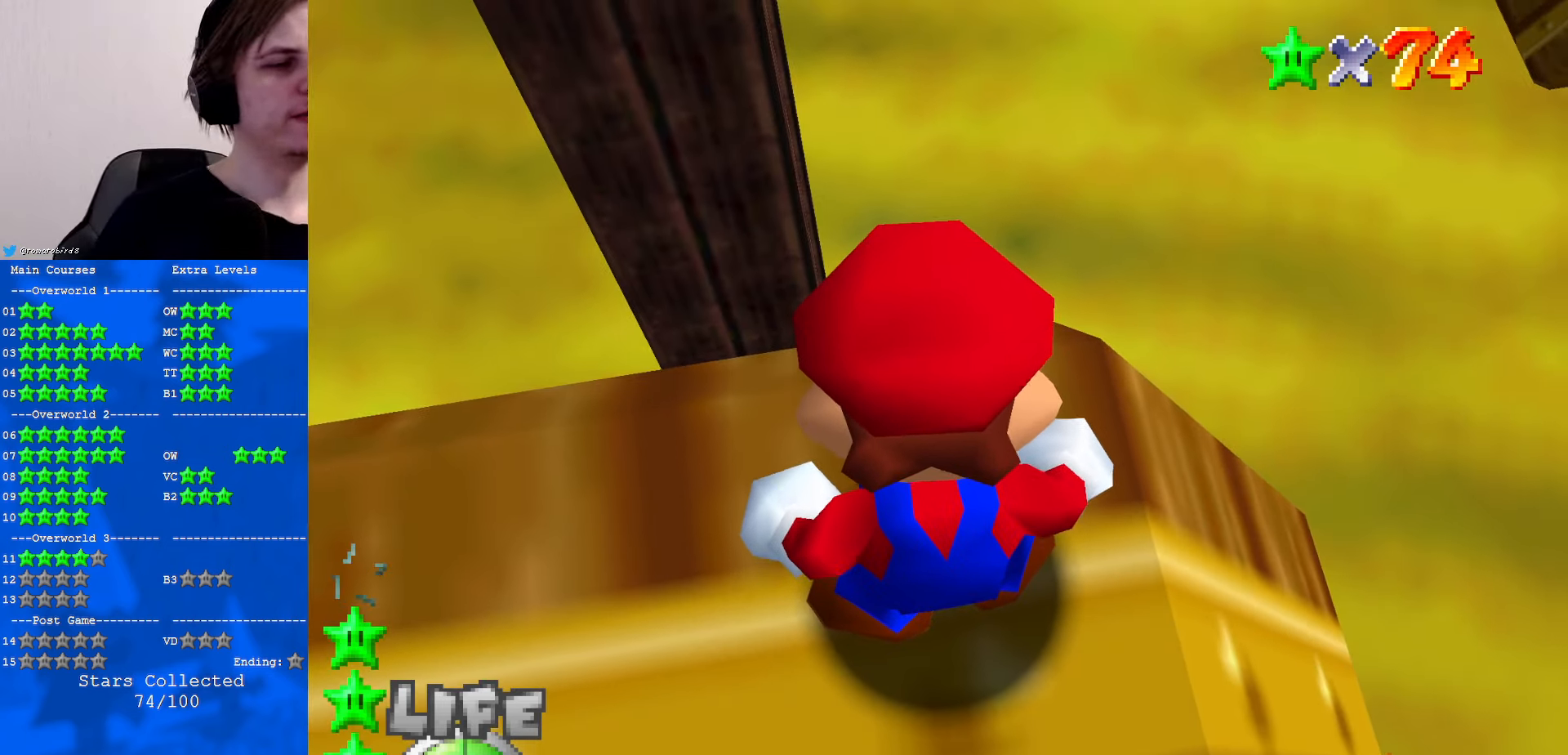
{"buttons": [], "left_stick": "center", "events": []}
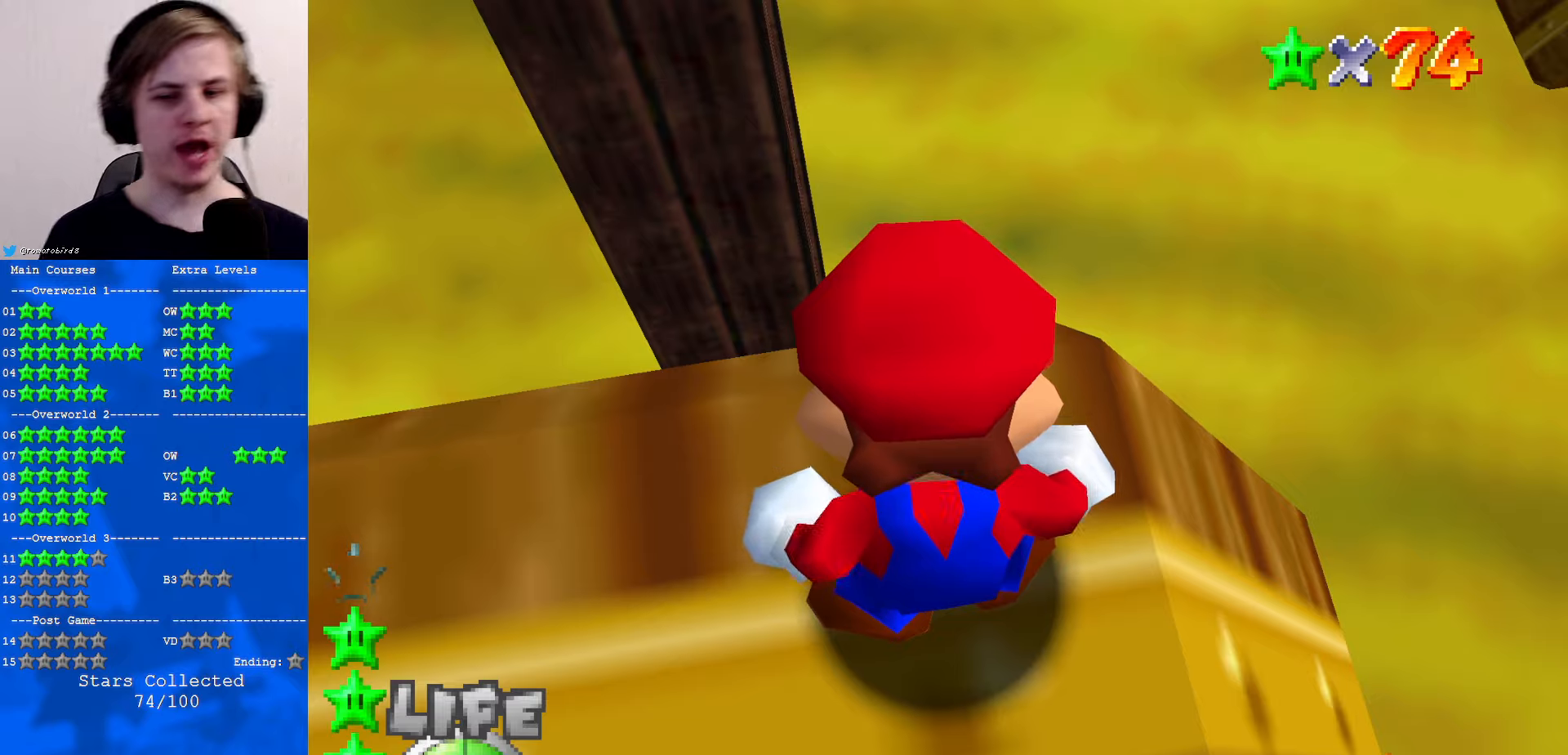
{"buttons": [], "left_stick": "center", "events": []}
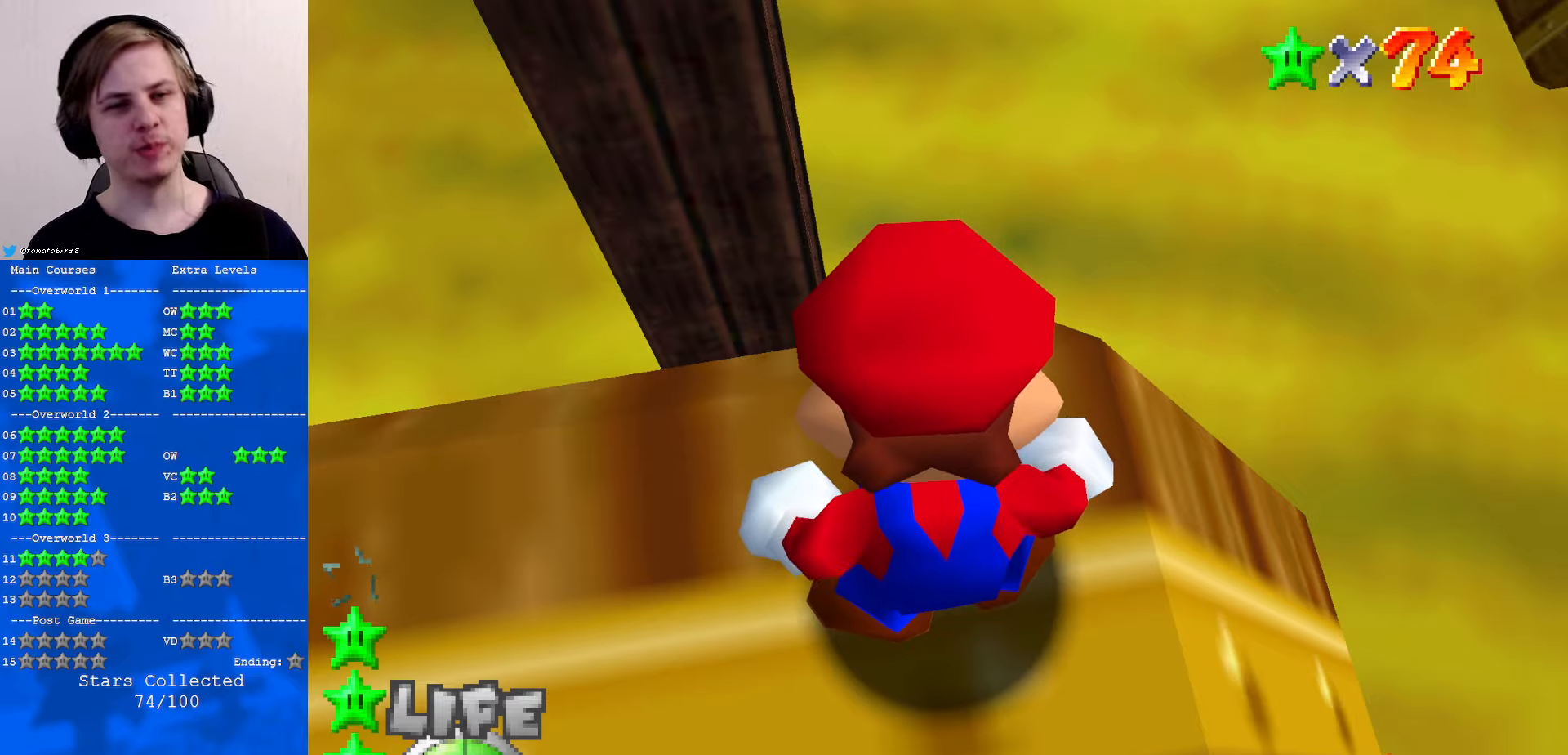
{"buttons": [], "left_stick": "center", "events": []}
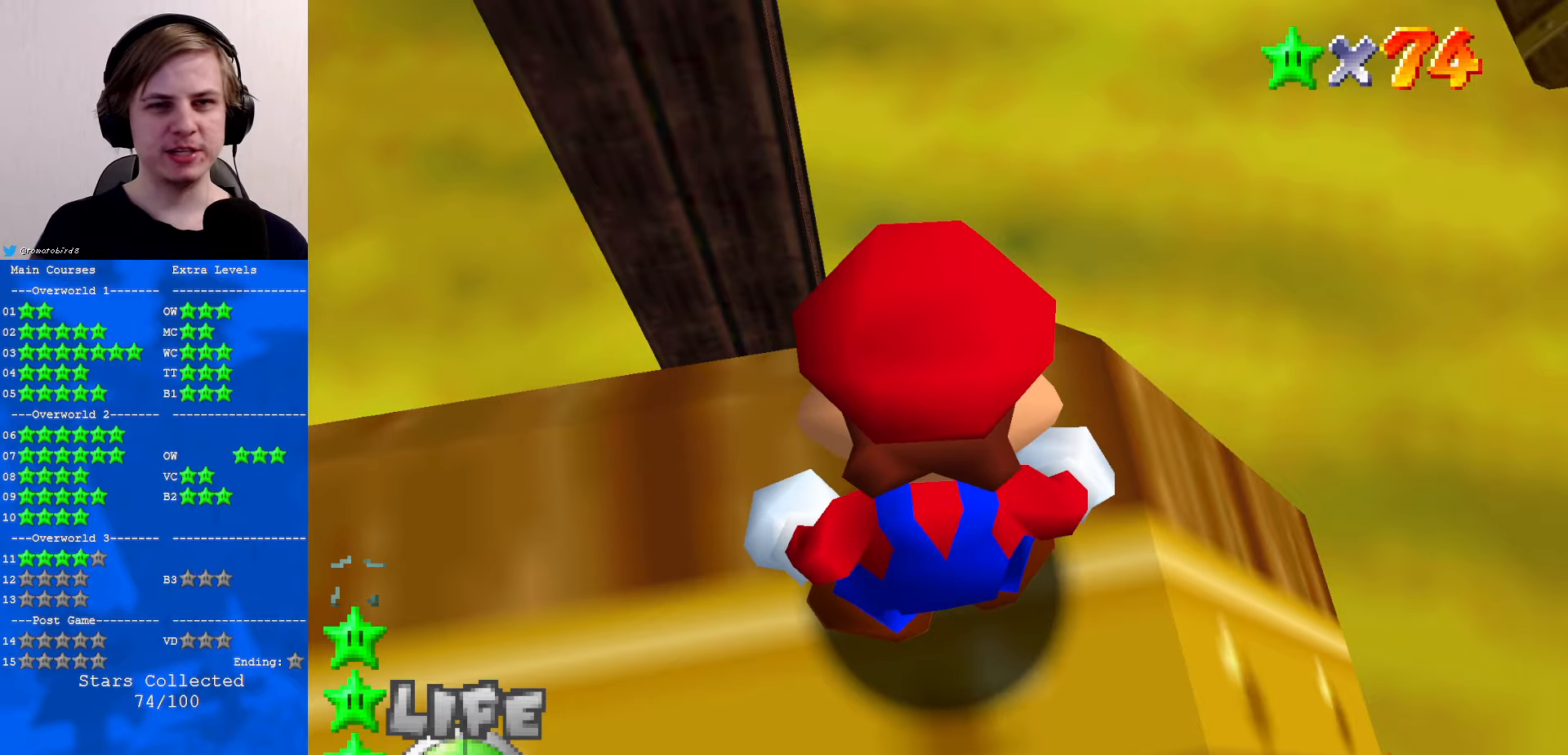
{"buttons": [], "left_stick": "center", "events": []}
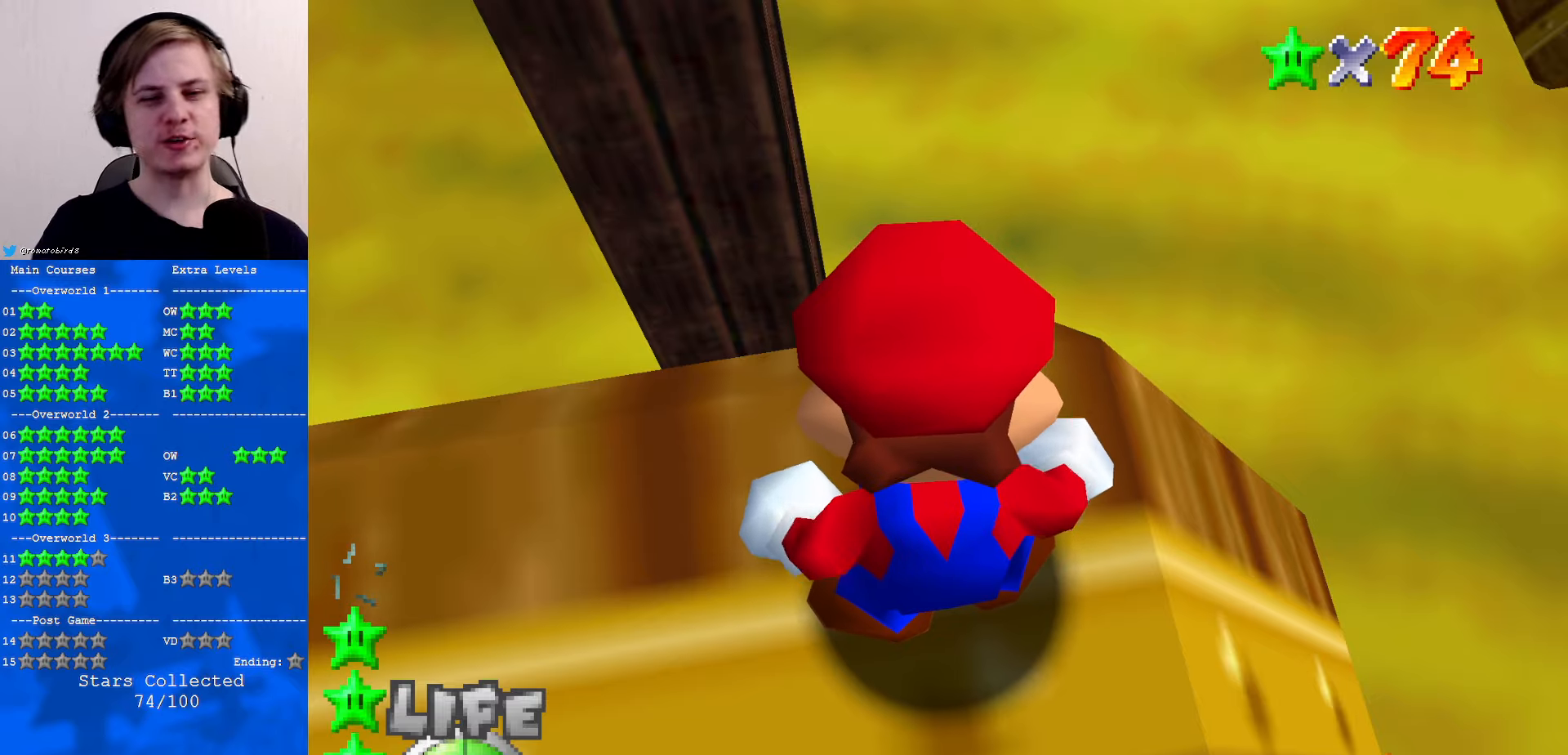
{"buttons": [], "left_stick": "down", "events": [[467, "left_stick", "down"]]}
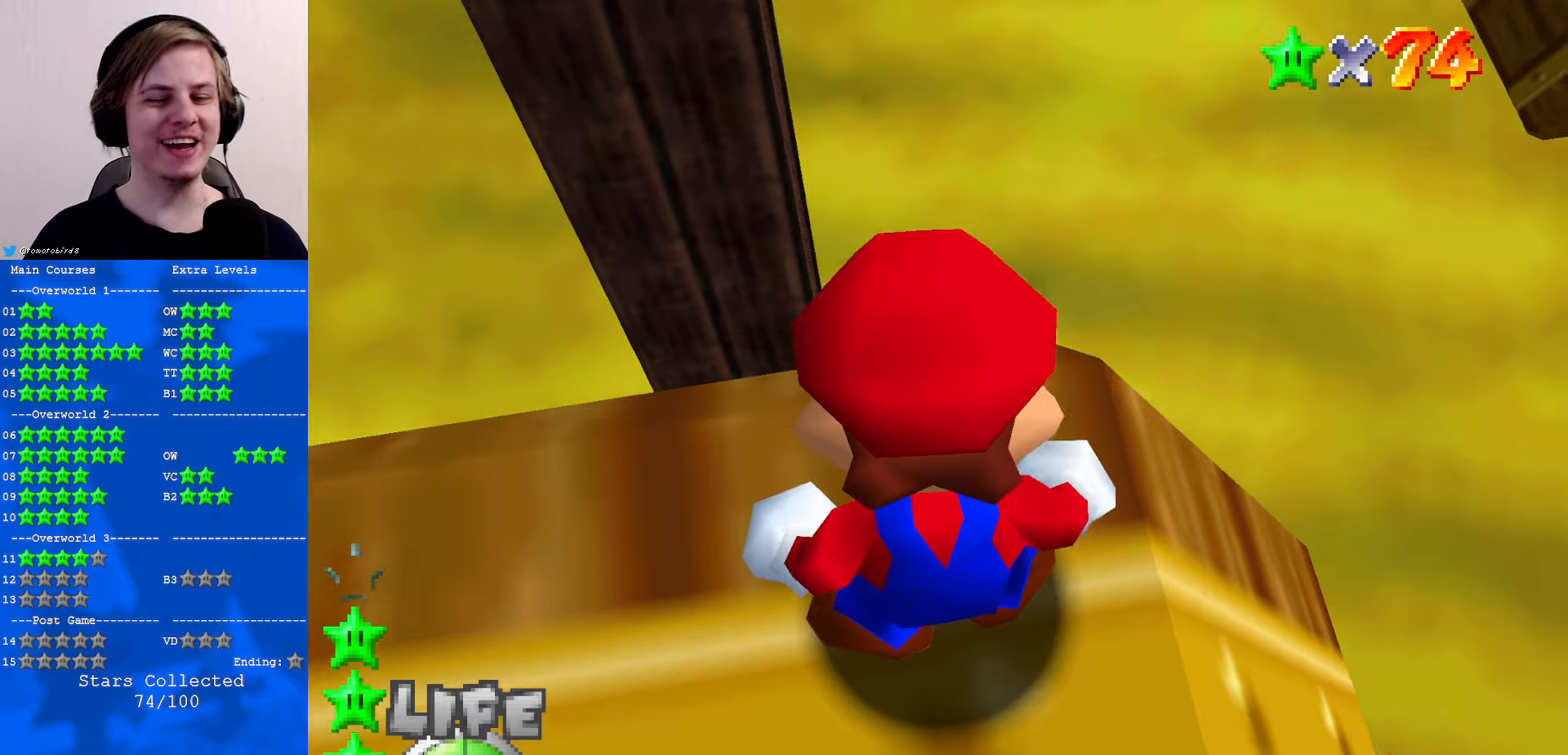
{"buttons": [], "left_stick": "down-left", "events": [[67, "left_stick", "down-left"]]}
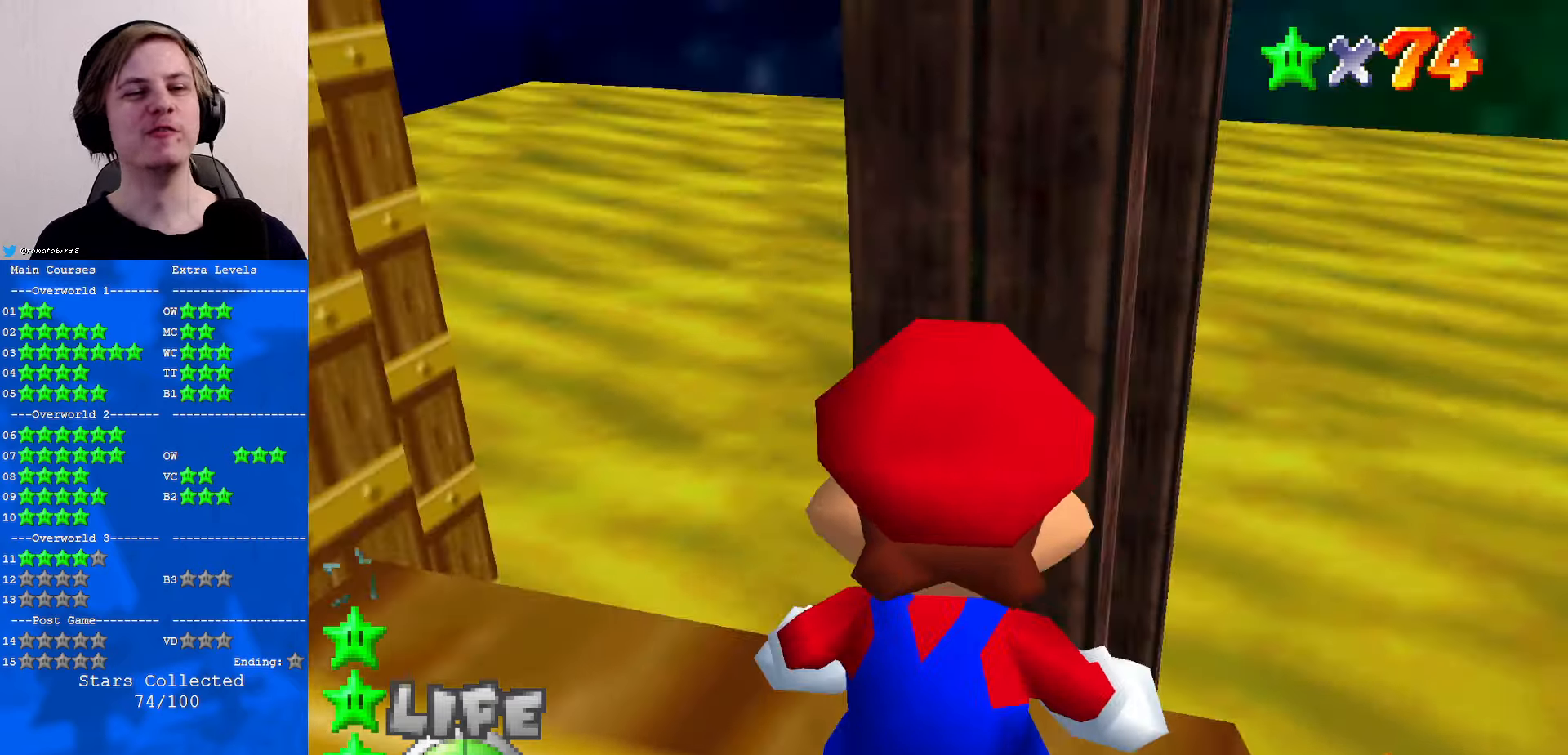
{"buttons": [], "left_stick": "right", "events": [[267, "left_stick", "center"], [433, "left_stick", "right"]]}
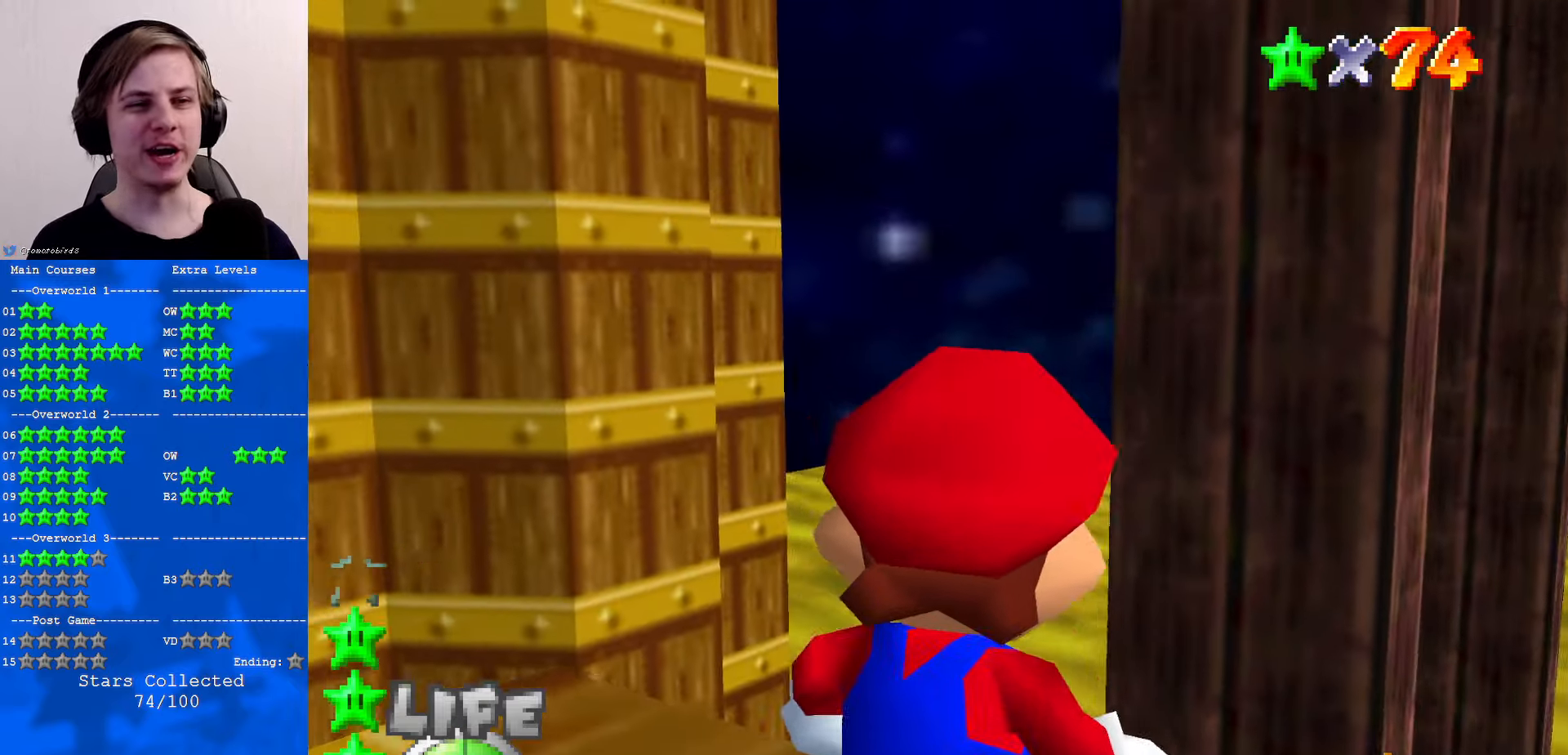
{"buttons": [], "left_stick": "down-right", "events": [[200, "left_stick", "down-right"]]}
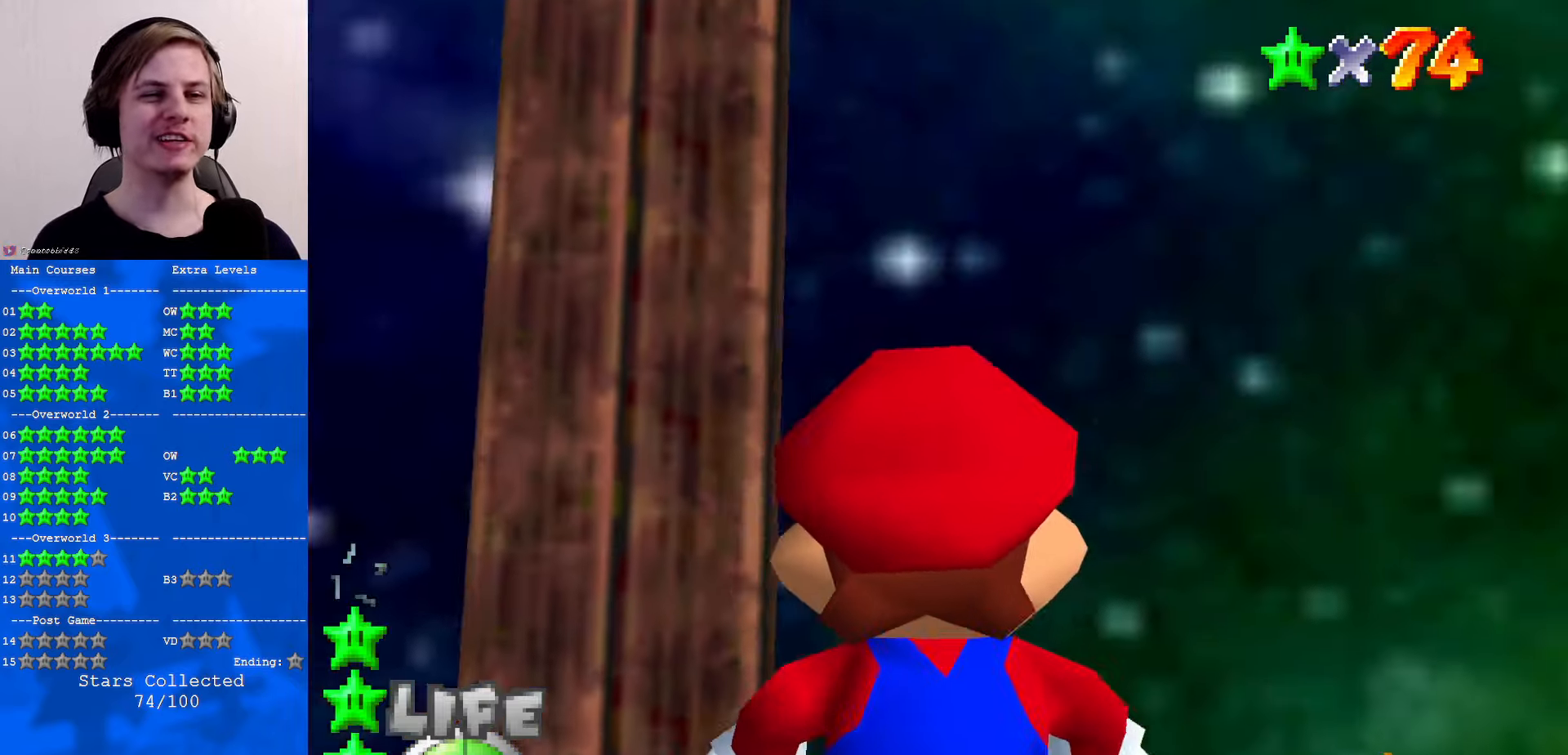
{"buttons": [], "left_stick": "up-right", "events": [[167, "left_stick", "right"], [267, "left_stick", "up-right"]]}
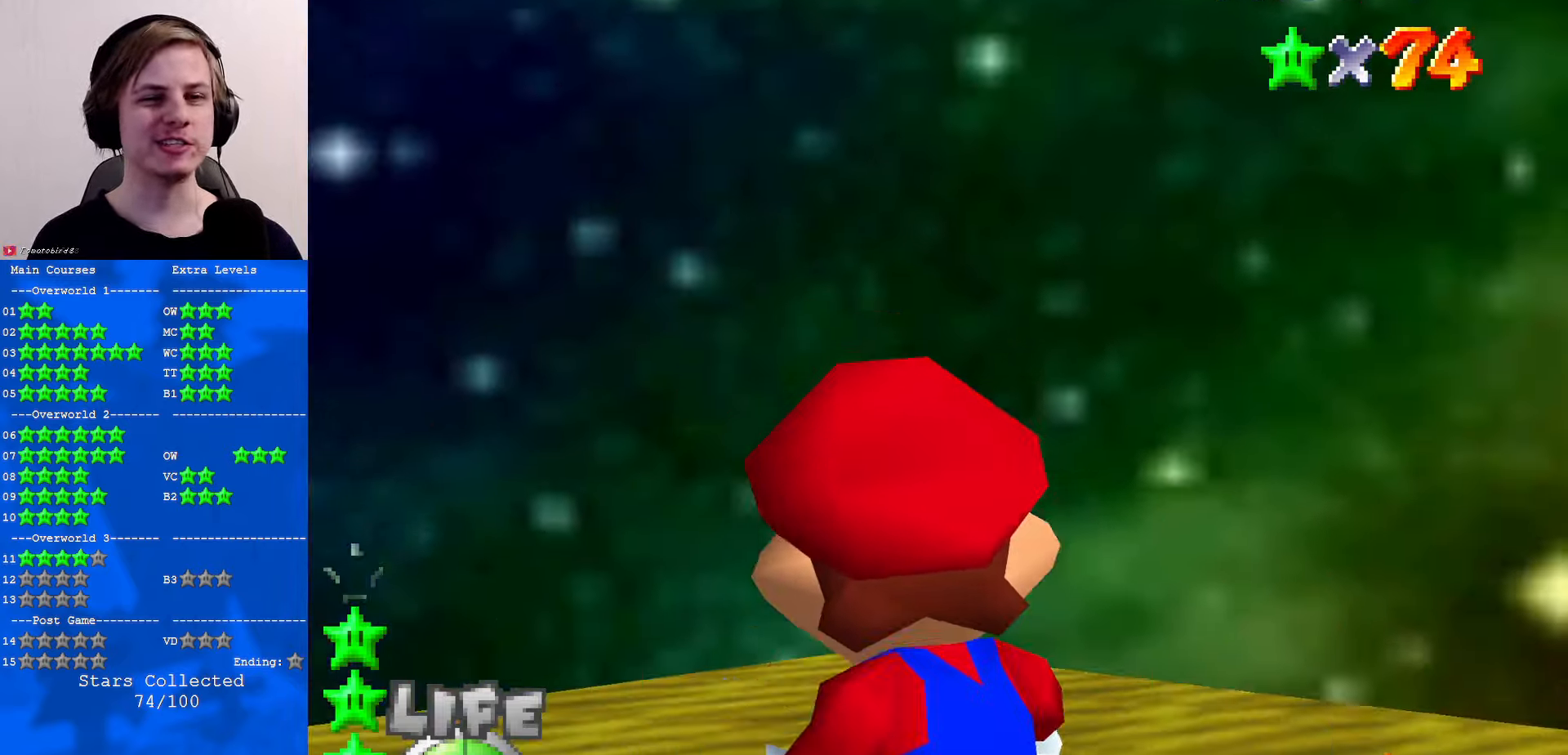
{"buttons": [], "left_stick": "center", "events": [[100, "left_stick", "up"], [433, "left_stick", "center"]]}
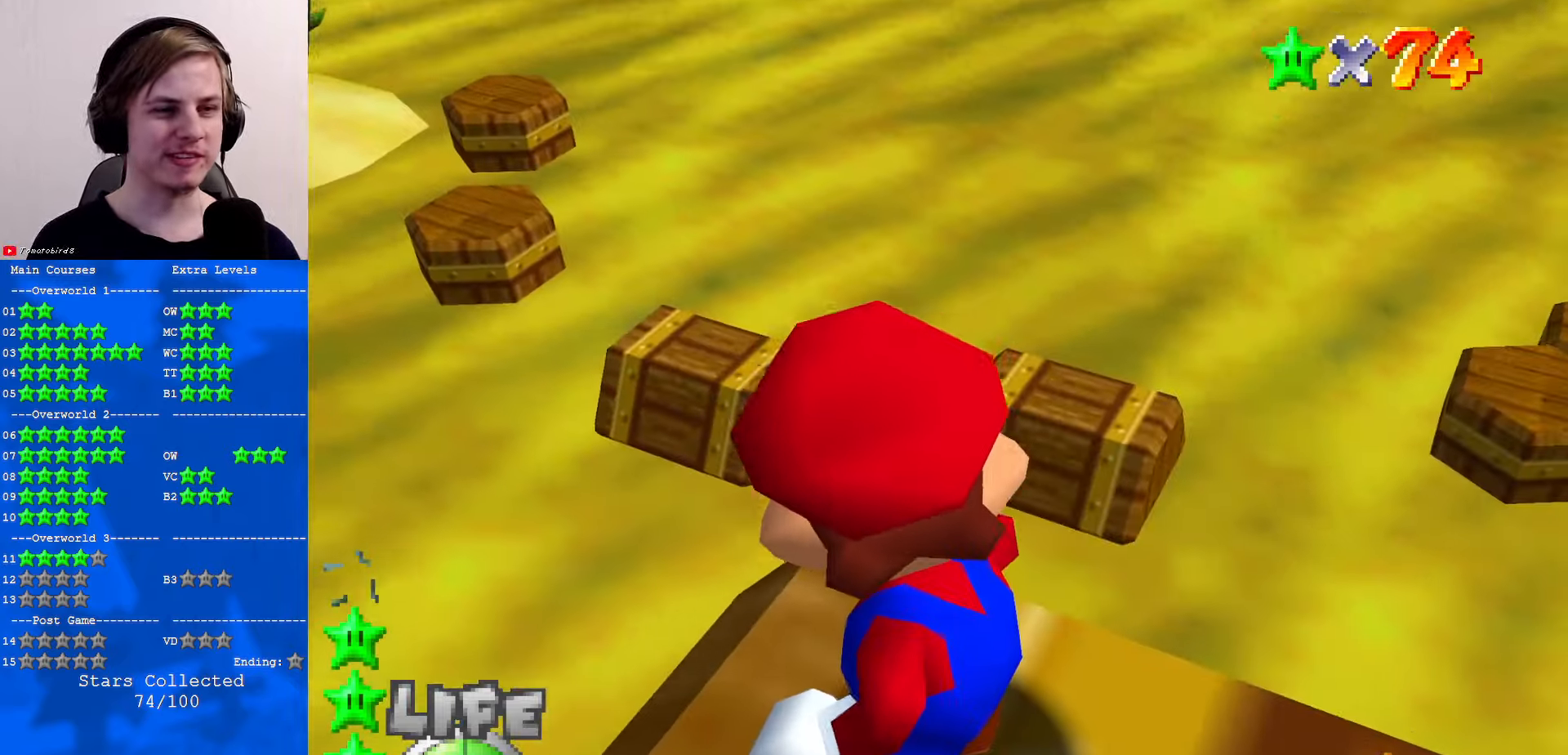
{"buttons": [], "left_stick": "right", "events": [[300, "left_stick", "right"]]}
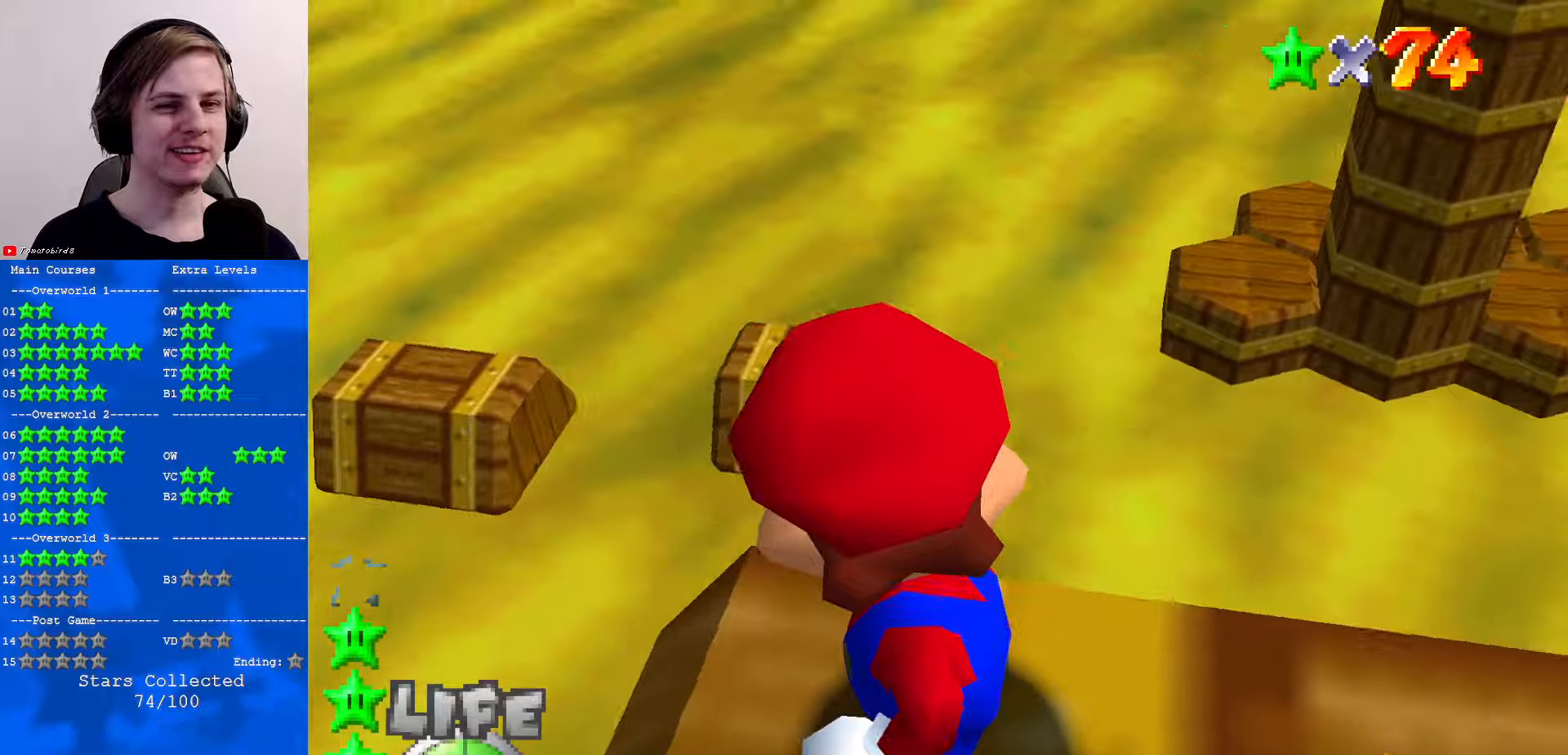
{"buttons": [], "left_stick": "right", "events": []}
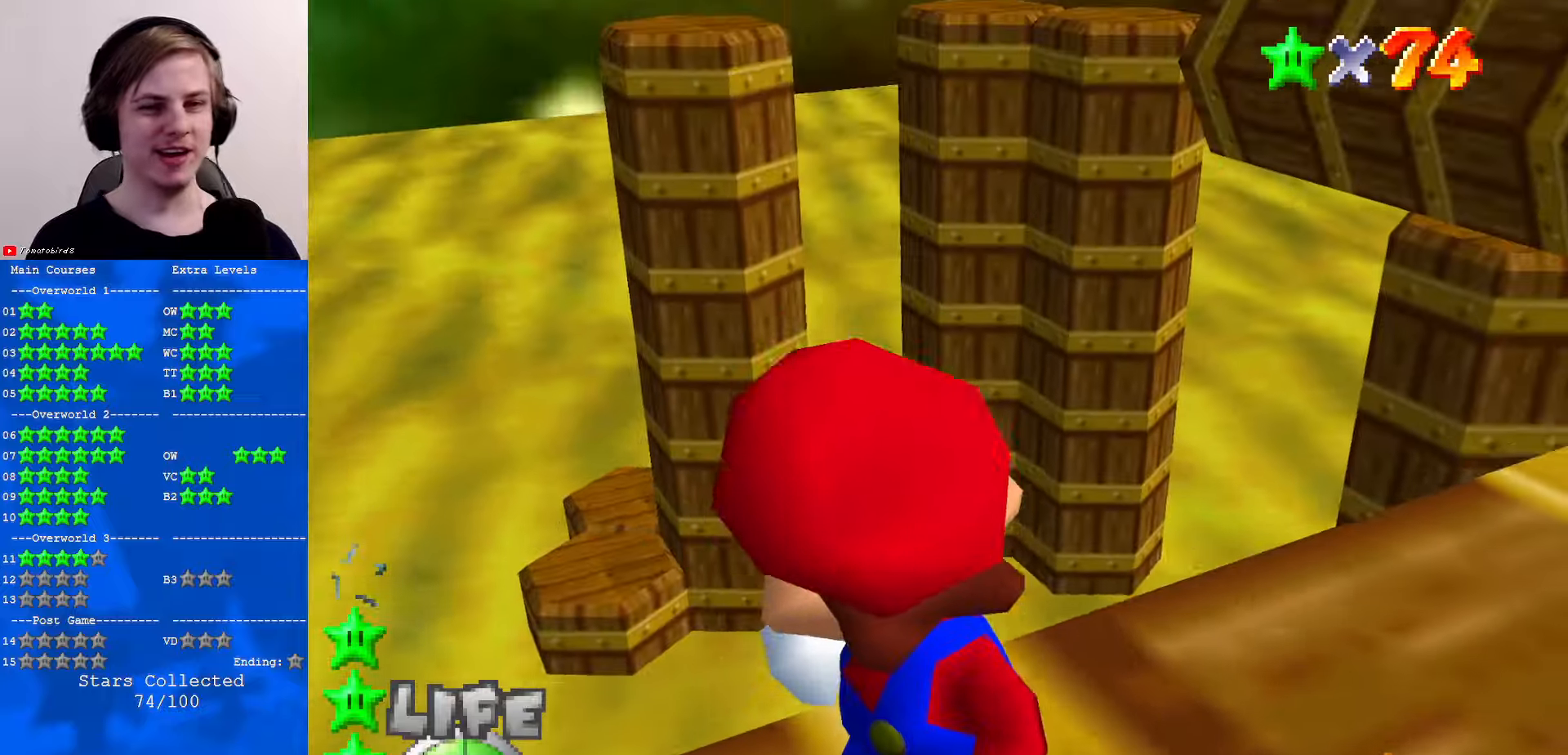
{"buttons": [], "left_stick": "center", "events": [[234, "left_stick", "down-right"], [467, "left_stick", "center"]]}
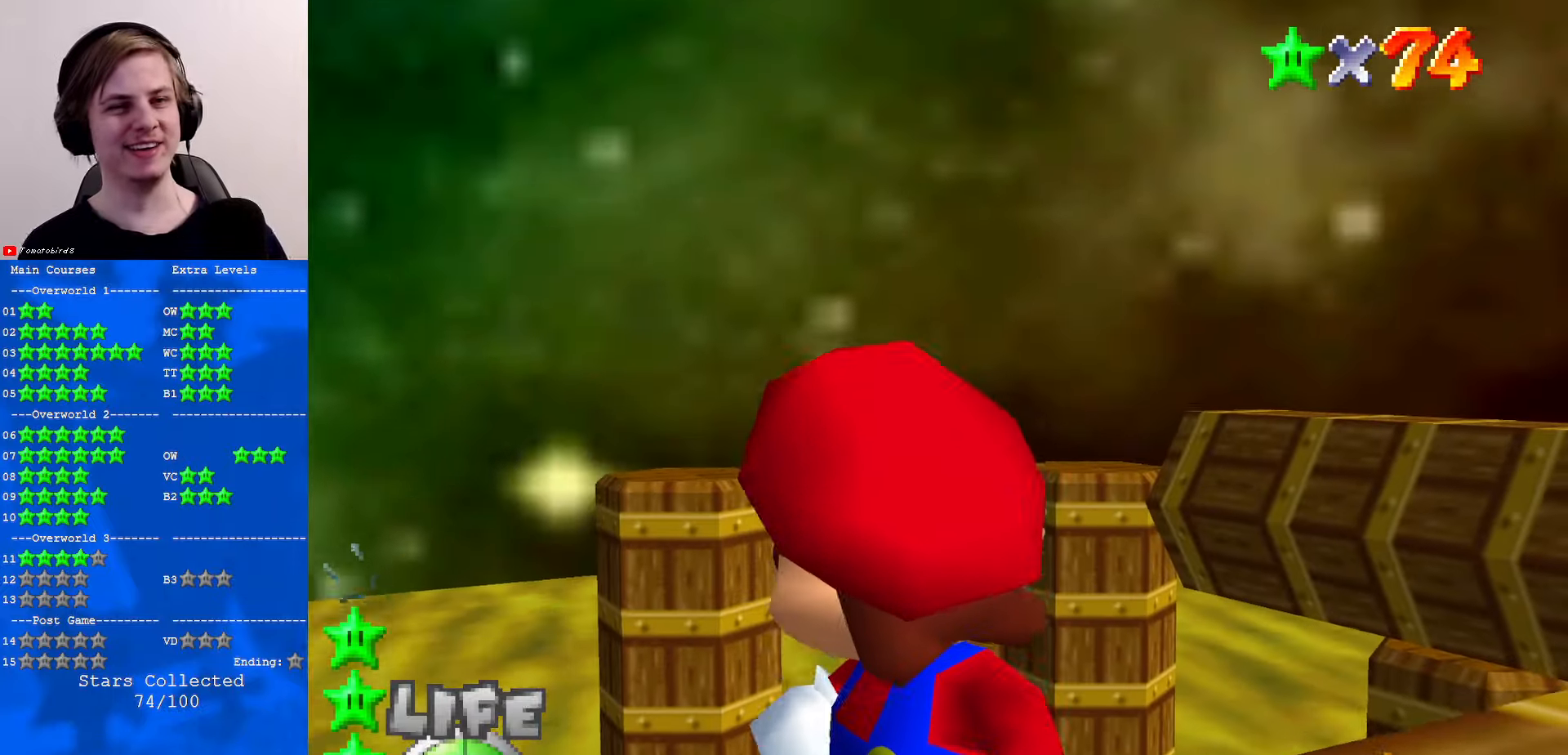
{"buttons": [], "left_stick": "center", "events": [[200, "A", "down"], [267, "A", "up"]]}
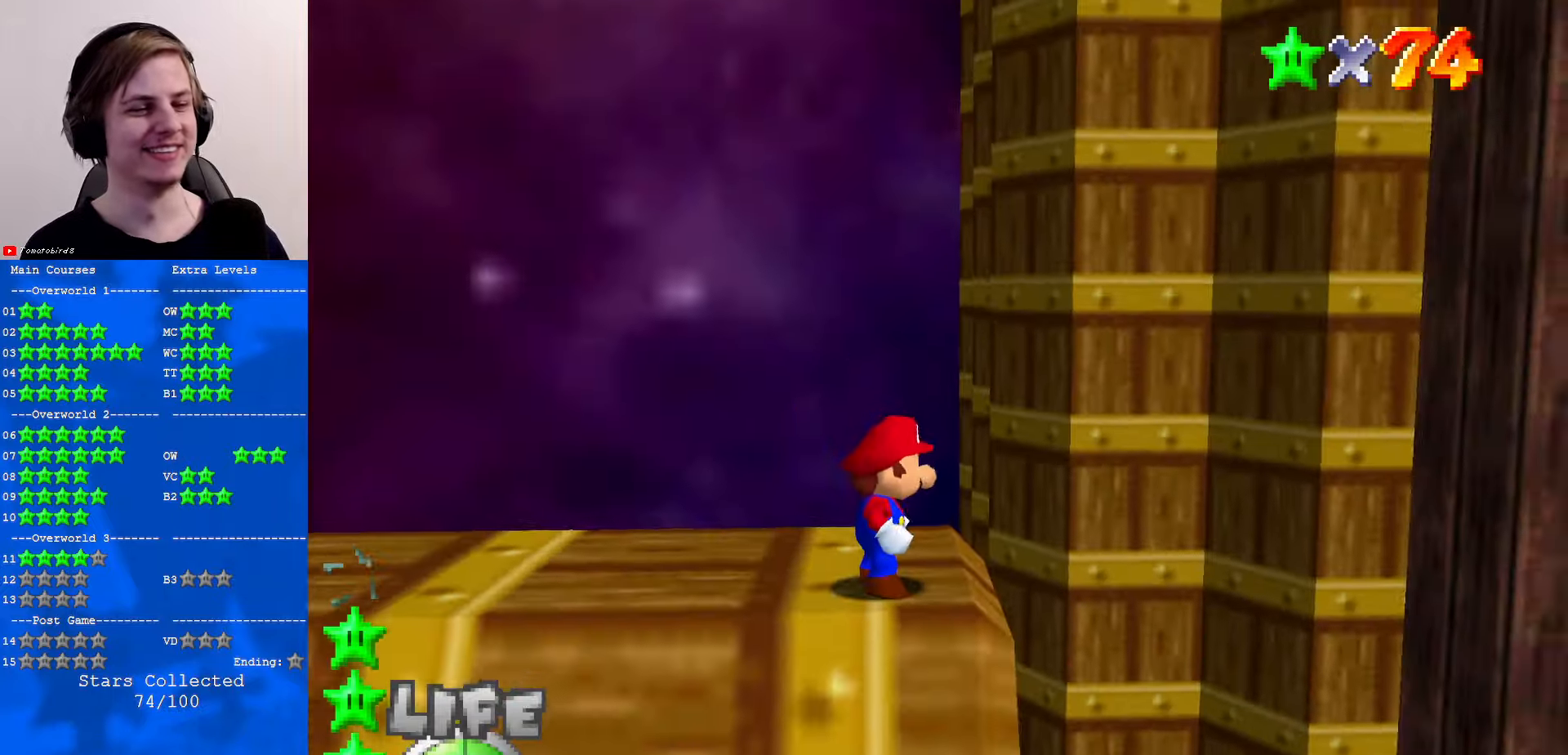
{"buttons": ["C_LEFT"], "left_stick": "center", "events": [[34, "C_DOWN", "down"], [34, "C_RIGHT", "down"], [100, "C_DOWN", "up"], [134, "C_RIGHT", "up"], [334, "C_LEFT", "down"], [434, "C_LEFT", "up"], [500, "C_LEFT", "down"]]}
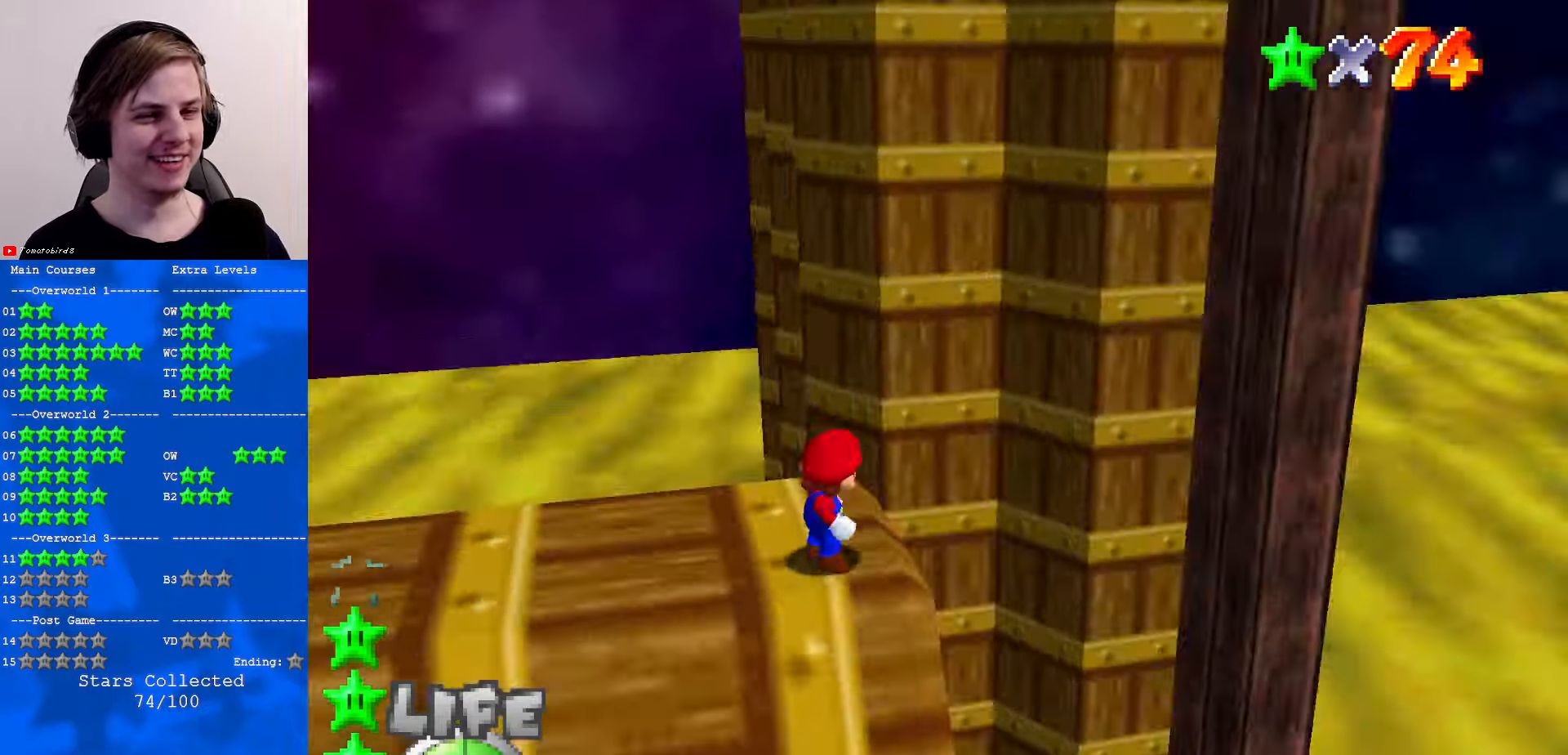
{"buttons": ["A"], "left_stick": "down", "events": [[100, "C_LEFT", "up"], [200, "C_LEFT", "down"], [300, "C_LEFT", "up"], [400, "A", "down"], [467, "left_stick", "down"]]}
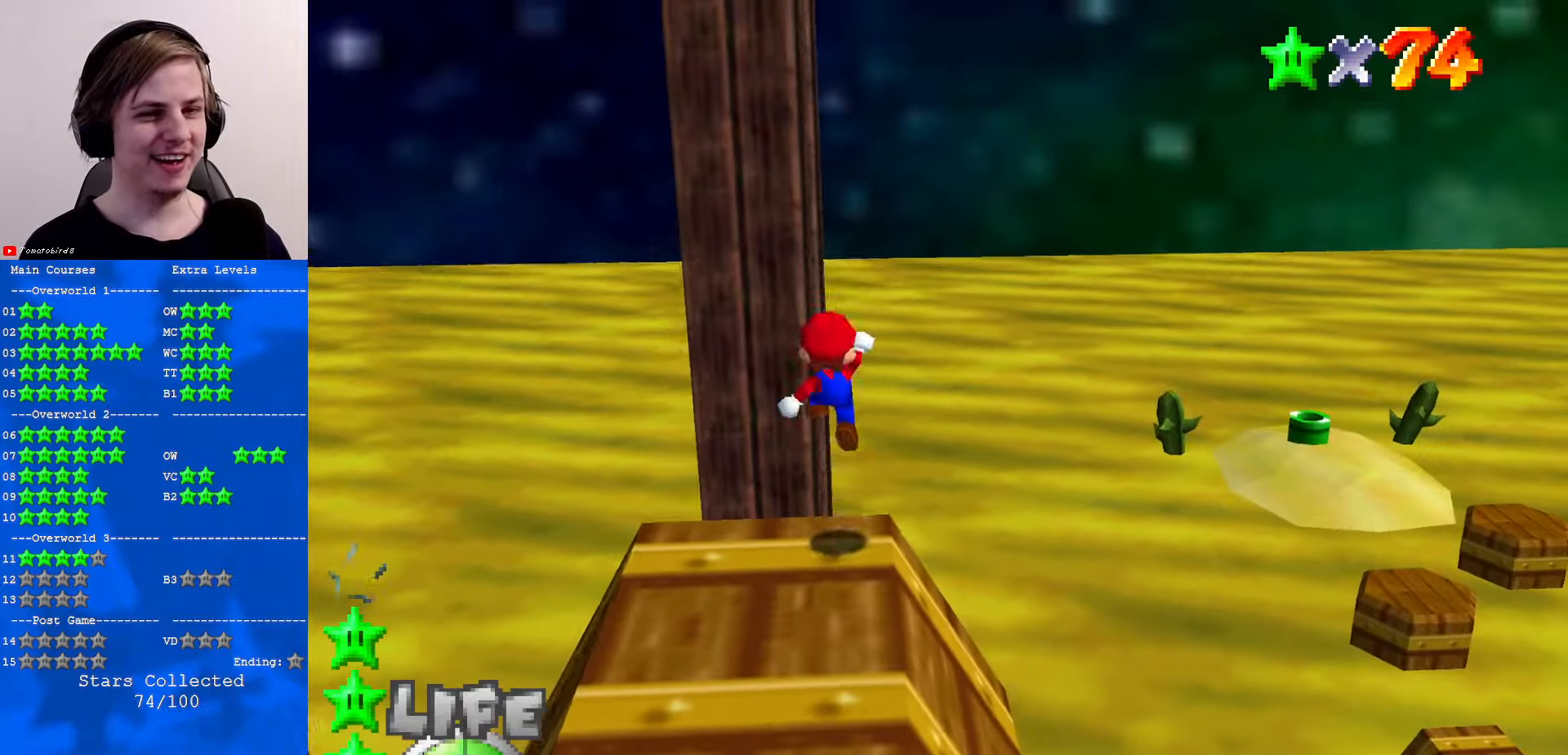
{"buttons": [], "left_stick": "down", "events": [[334, "A", "up"]]}
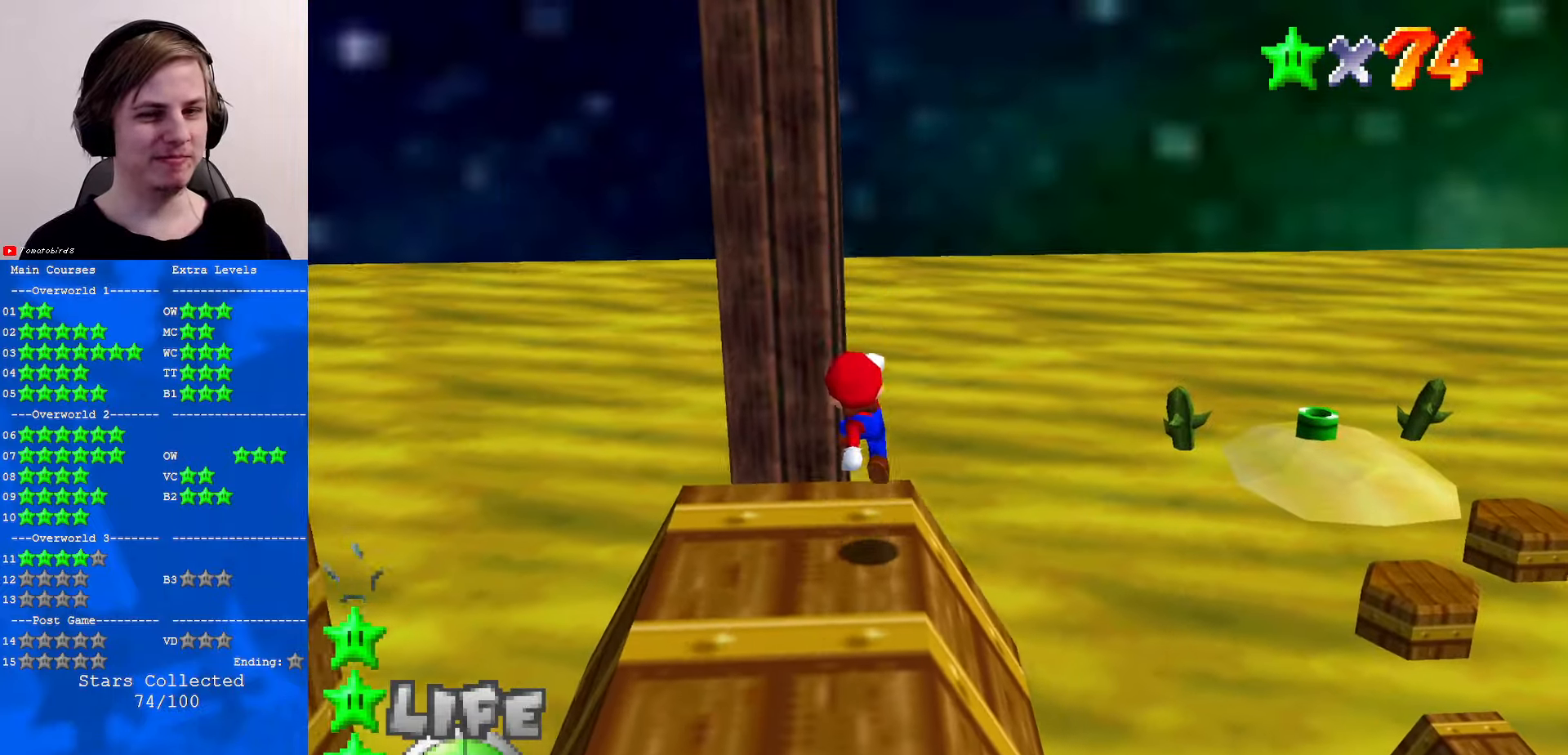
{"buttons": ["C_RIGHT"], "left_stick": "center", "events": [[134, "left_stick", "center"], [267, "C_RIGHT", "down"], [367, "C_RIGHT", "up"], [467, "C_RIGHT", "down"]]}
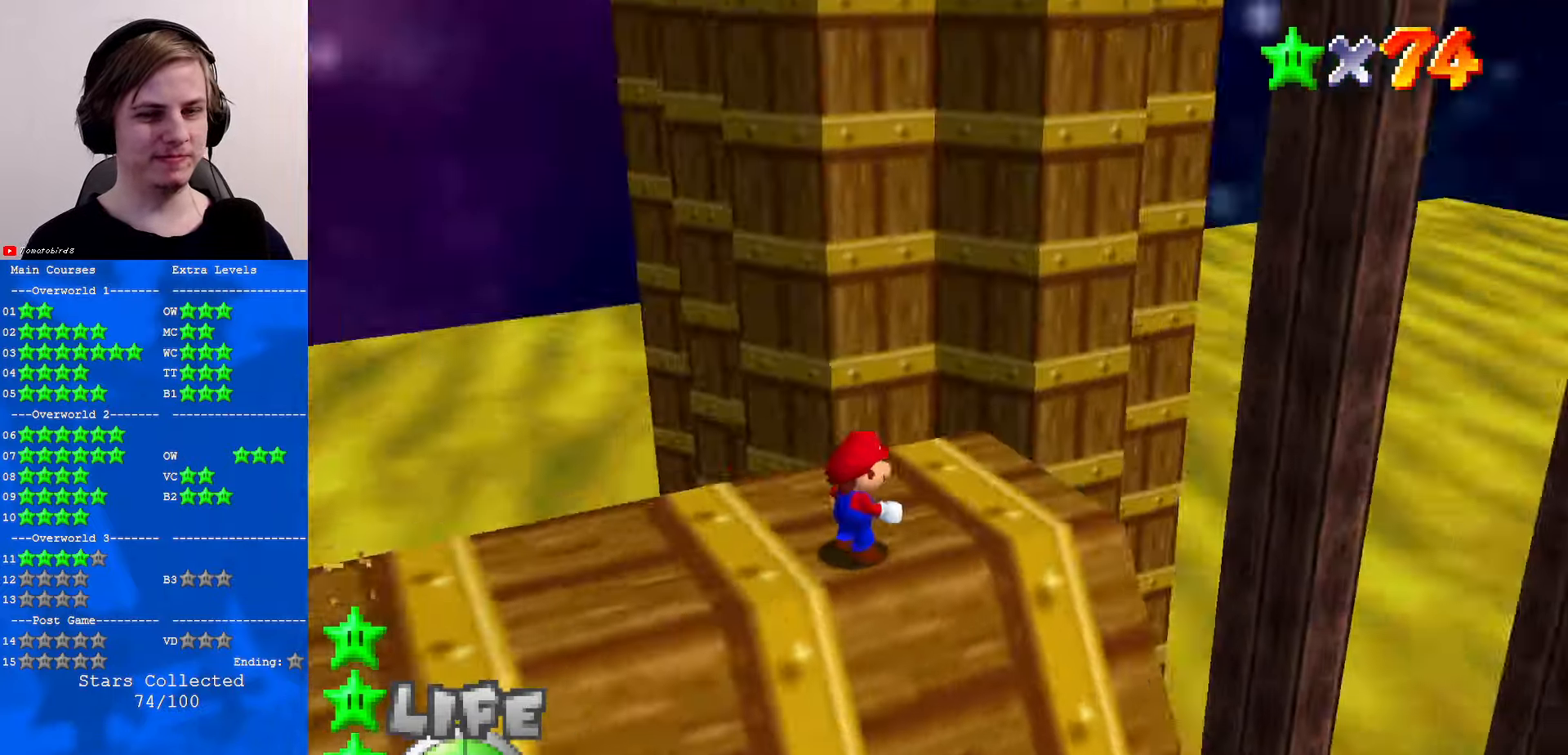
{"buttons": ["C_RIGHT"], "left_stick": "left", "events": [[67, "C_RIGHT", "up"], [434, "C_RIGHT", "down"], [500, "left_stick", "left"]]}
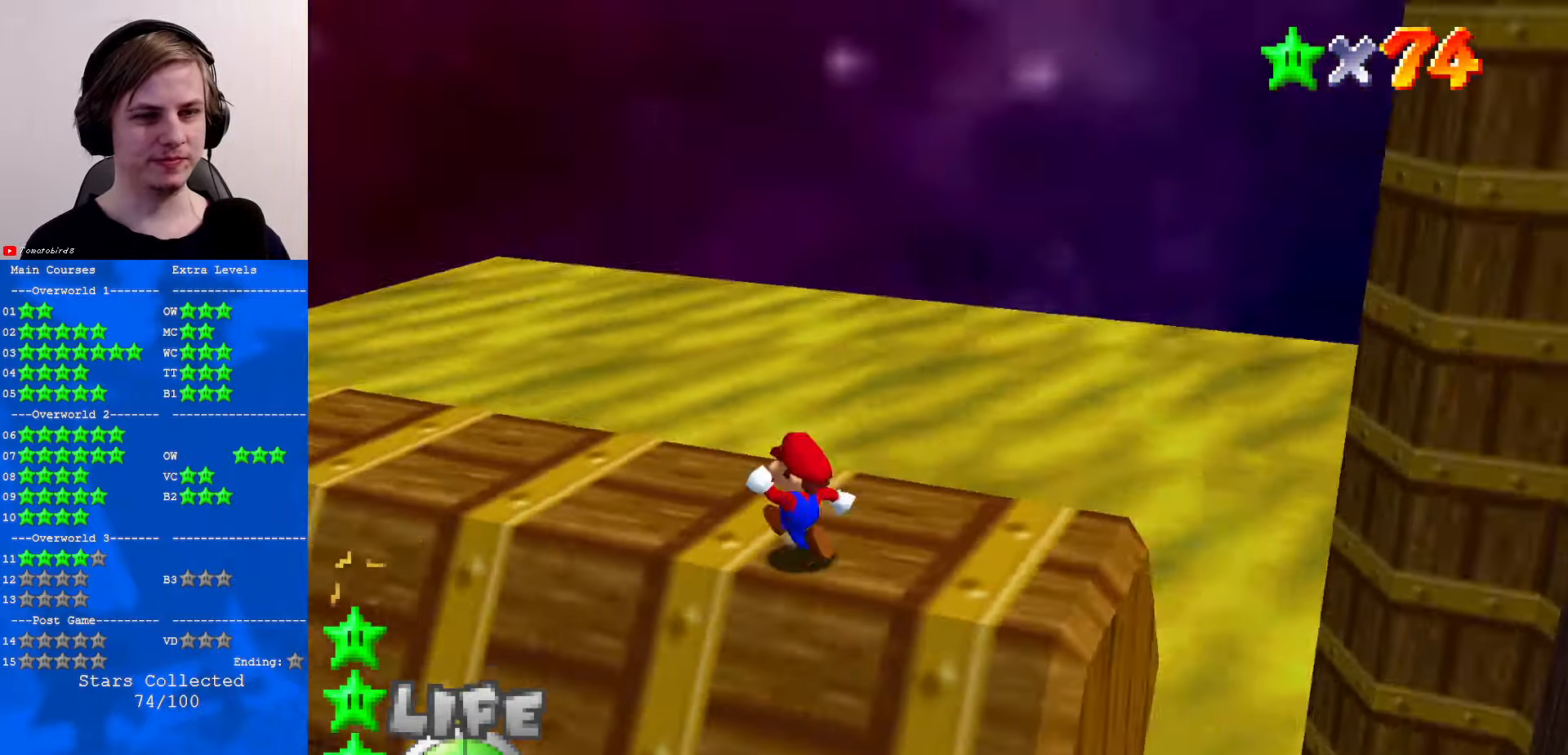
{"buttons": [], "left_stick": "up", "events": [[34, "C_RIGHT", "up"], [100, "left_stick", "up-left"], [134, "C_RIGHT", "down"], [234, "C_RIGHT", "up"], [367, "left_stick", "up"]]}
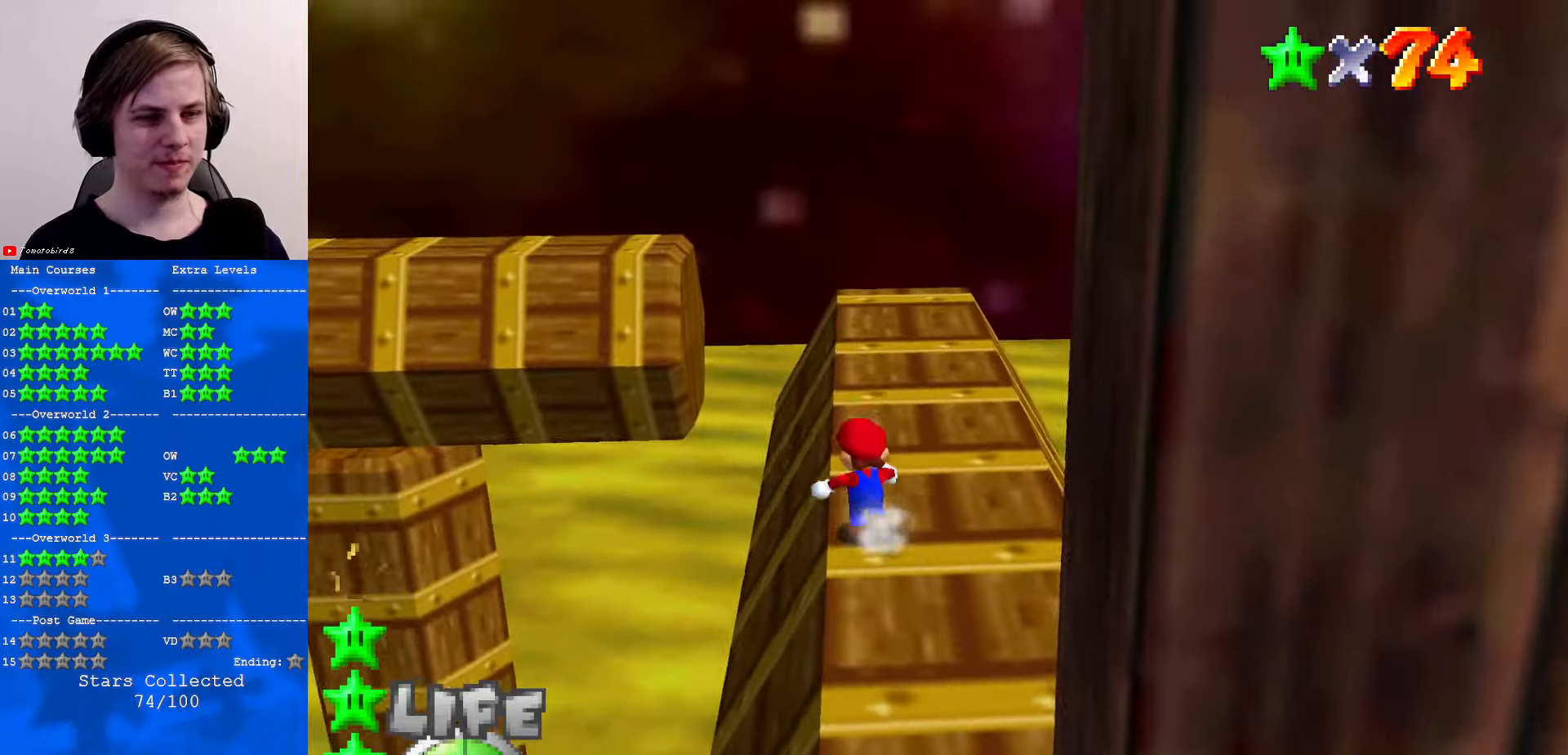
{"buttons": [], "left_stick": "right", "events": [[300, "C_RIGHT", "down"], [434, "C_RIGHT", "up"], [467, "left_stick", "right"]]}
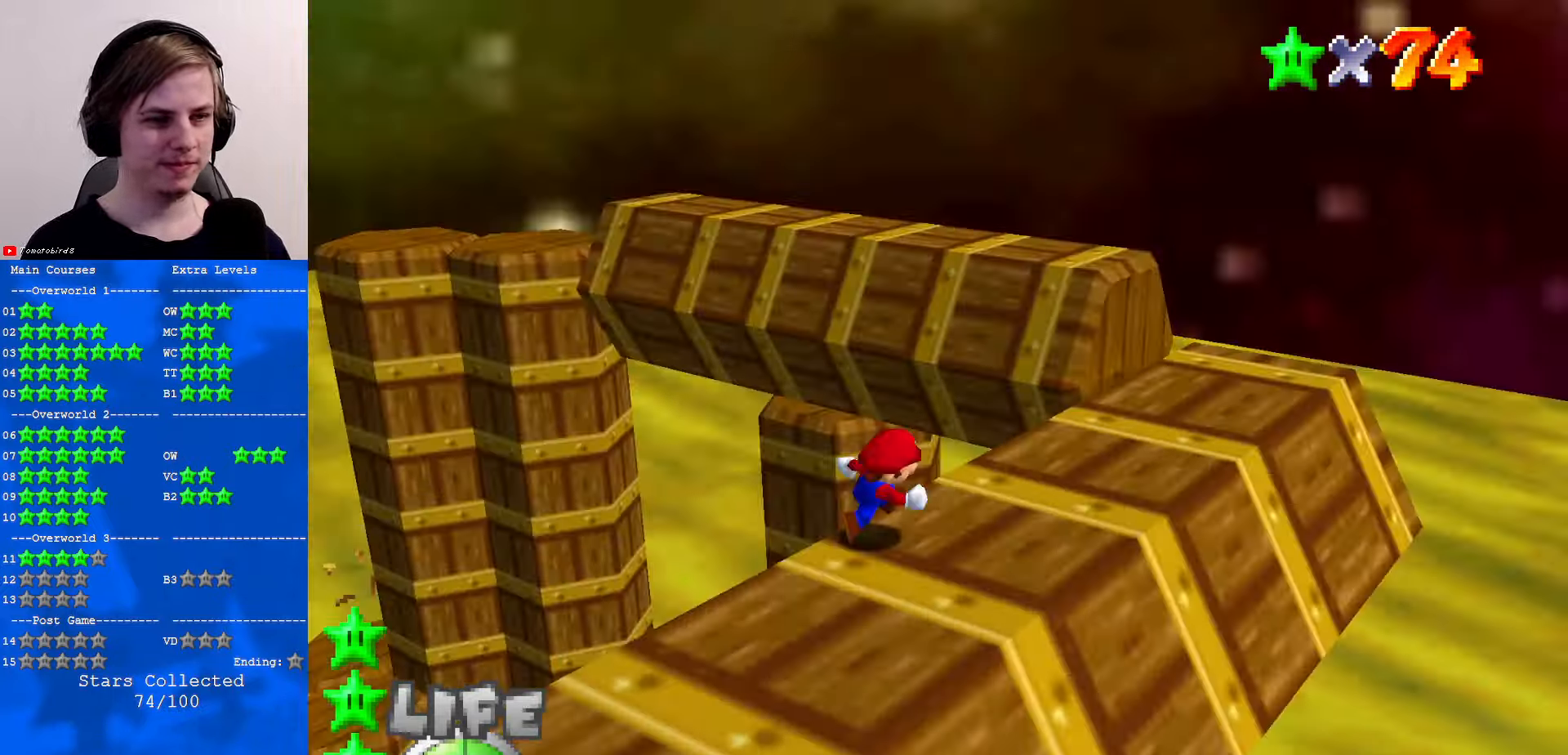
{"buttons": ["C_RIGHT"], "left_stick": "center", "events": [[166, "left_stick", "up-right"], [433, "left_stick", "center"], [466, "C_RIGHT", "down"]]}
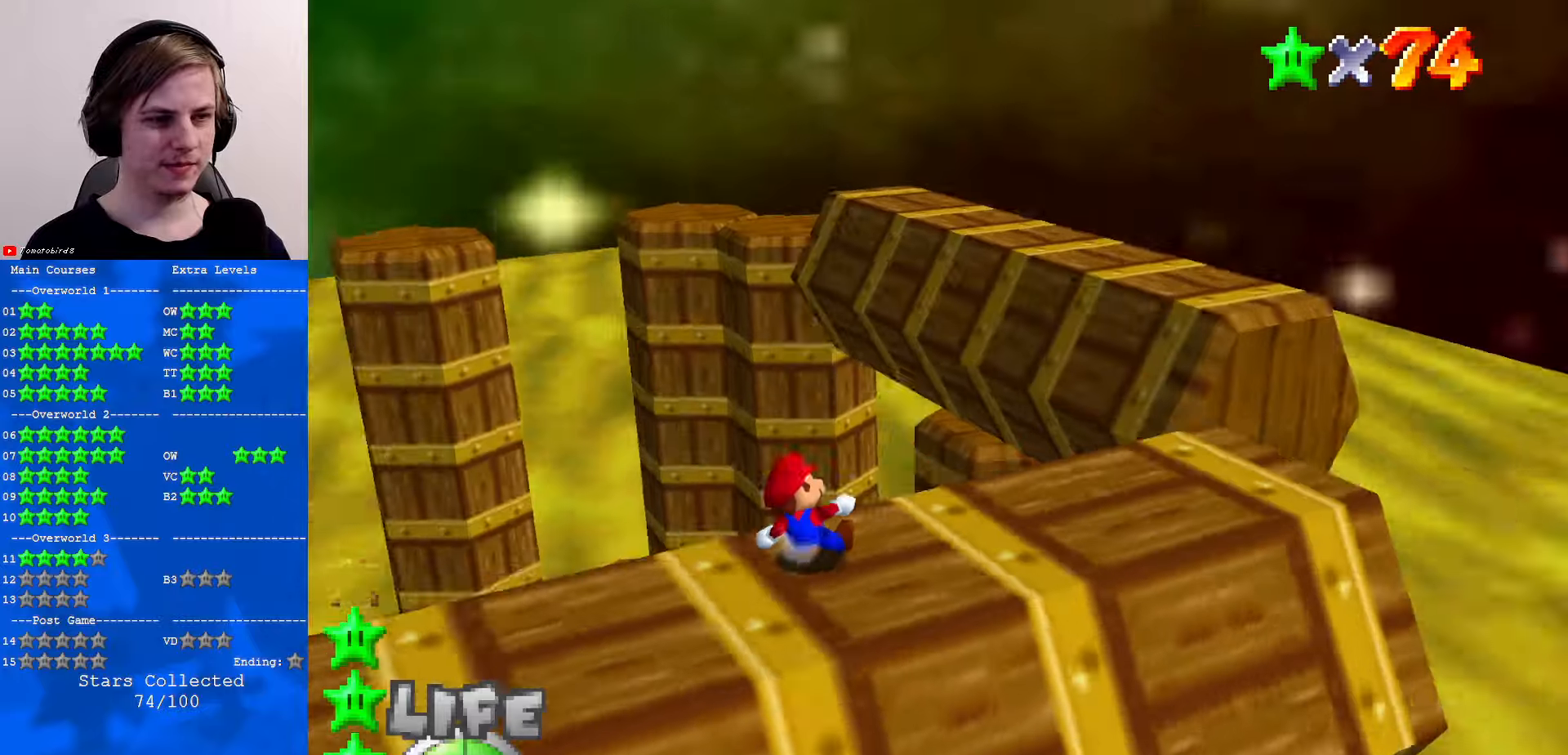
{"buttons": [], "left_stick": "center", "events": [[33, "C_RIGHT", "up"], [133, "left_stick", "down-right"], [366, "left_stick", "center"], [400, "C_RIGHT", "down"], [500, "C_RIGHT", "up"]]}
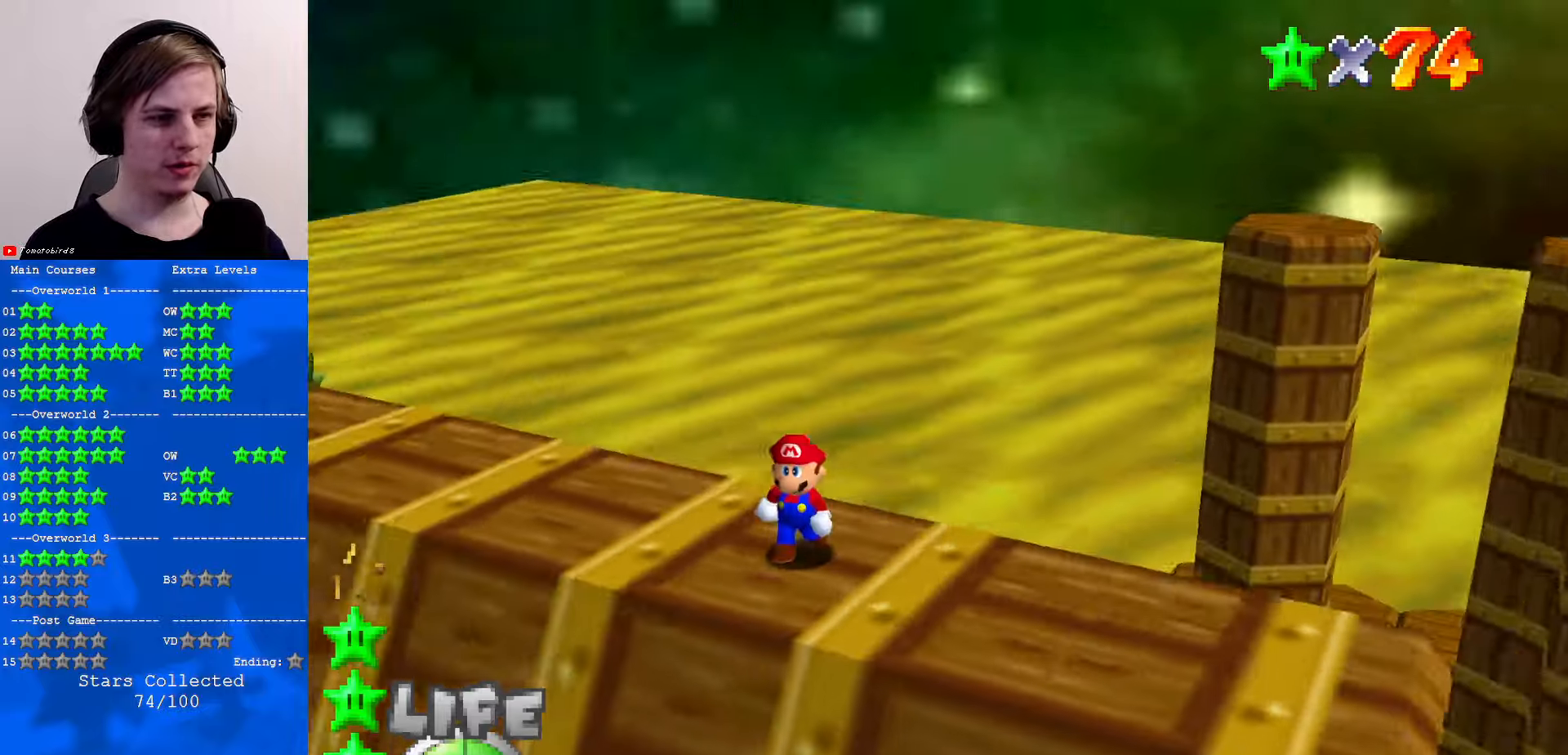
{"buttons": [], "left_stick": "center", "events": [[100, "C_RIGHT", "down"], [200, "C_RIGHT", "up"]]}